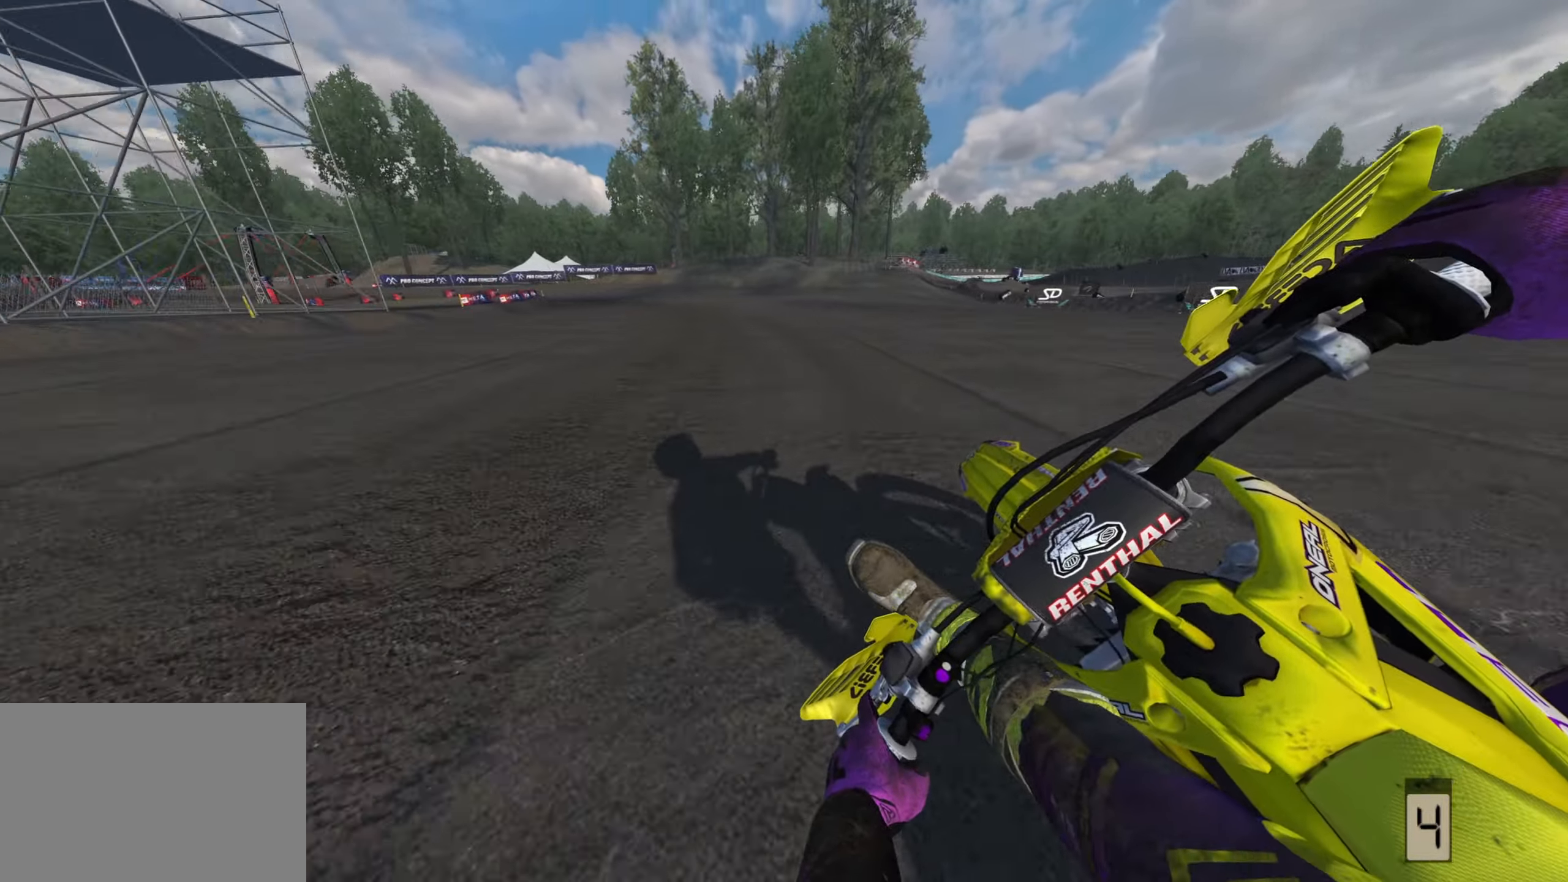
Gameplay with a controller (PlayStation layout); each line is a JSON object with the inputs held at the frame after it (dt_ms = milliseconds from this image to that frame). "events" lists button and stick changes between this image and that frame as [ms after this image, input, new state], when the widget could be followed in between.
{"dt_ms": 500, "buttons": ["R2", "R3"], "left_stick": "down-left", "right_stick": "down-right"}
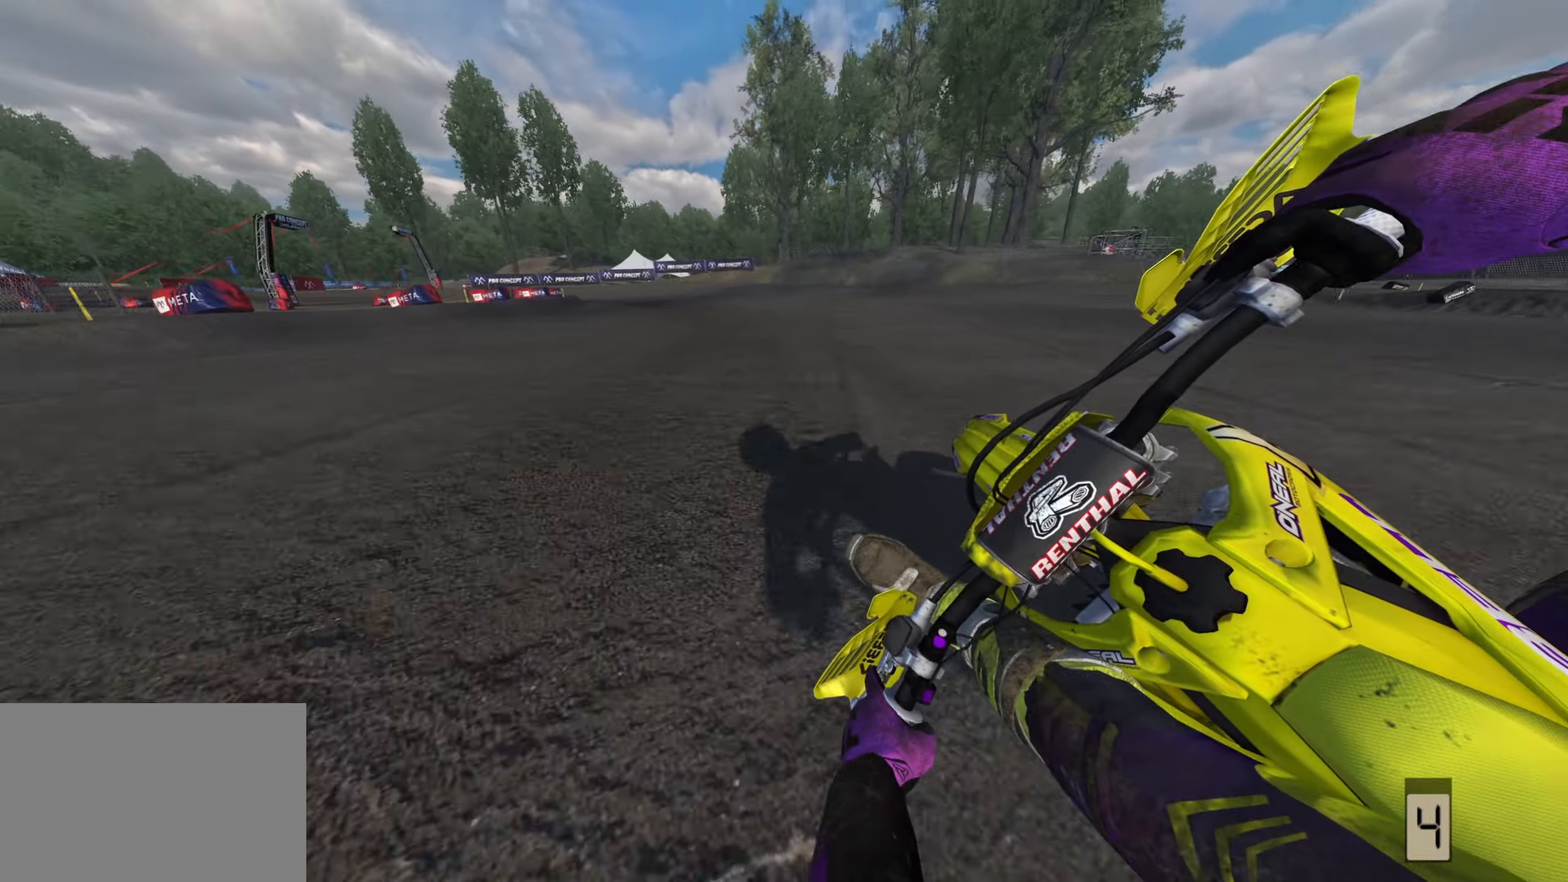
{"dt_ms": 500, "buttons": ["R2", "R3"], "left_stick": "down-left", "right_stick": "down-right", "events": [[83, "SQUARE", "down"], [100, "L2", "down"], [183, "SQUARE", "up"], [200, "L2", "up"], [250, "R2", "up"], [283, "L2", "down"], [350, "L2", "up"], [500, "R2", "down"]]}
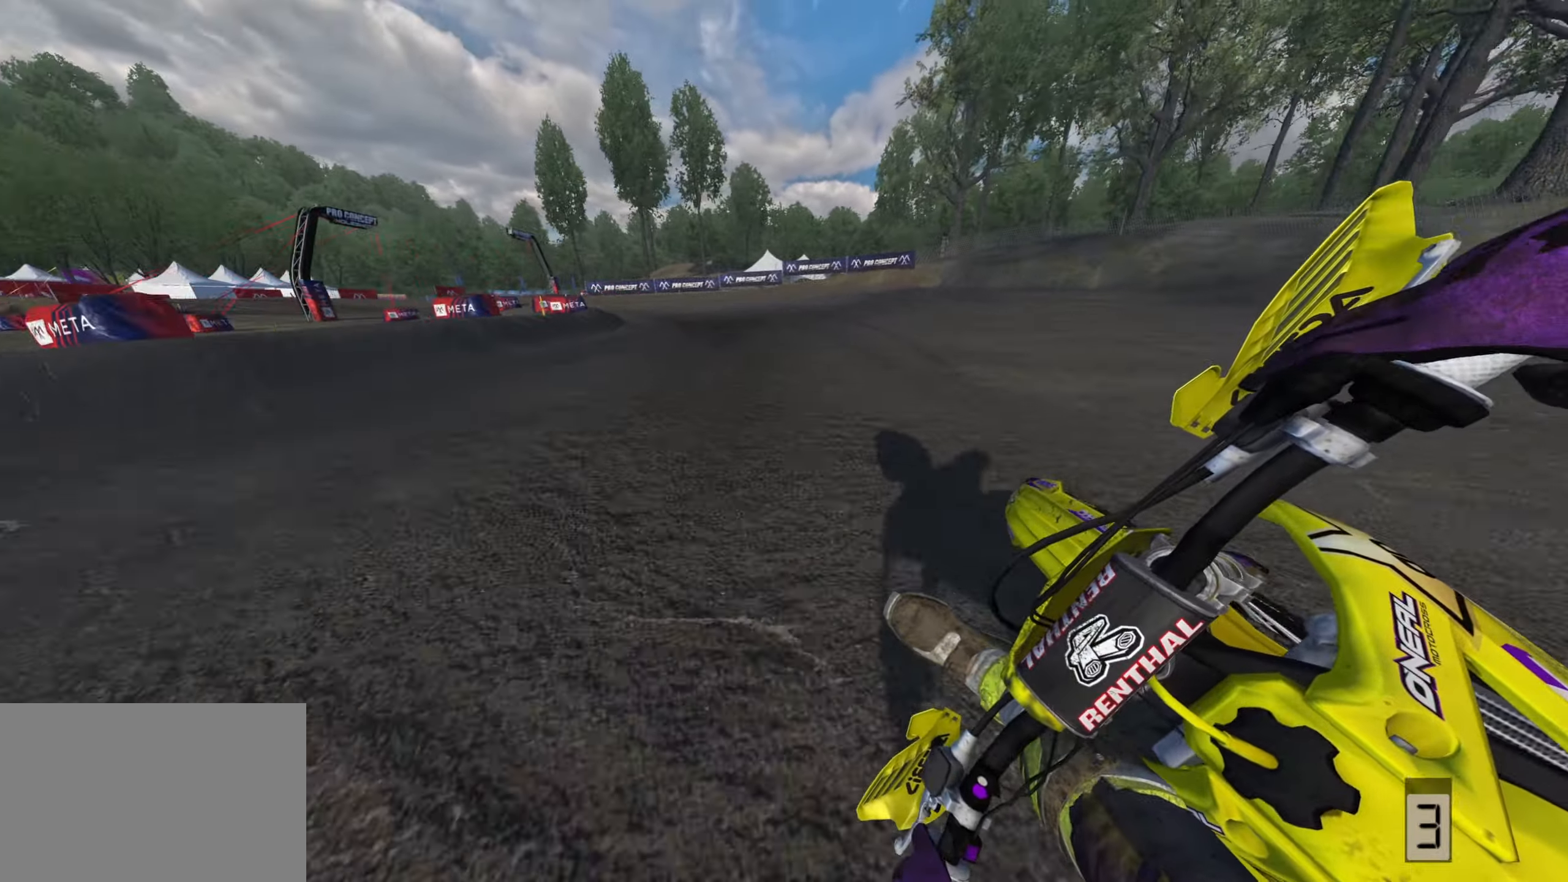
{"dt_ms": 500, "buttons": ["R2", "R3"], "left_stick": "down-left", "right_stick": "down-right", "events": [[133, "R2", "up"], [183, "R2", "down"]]}
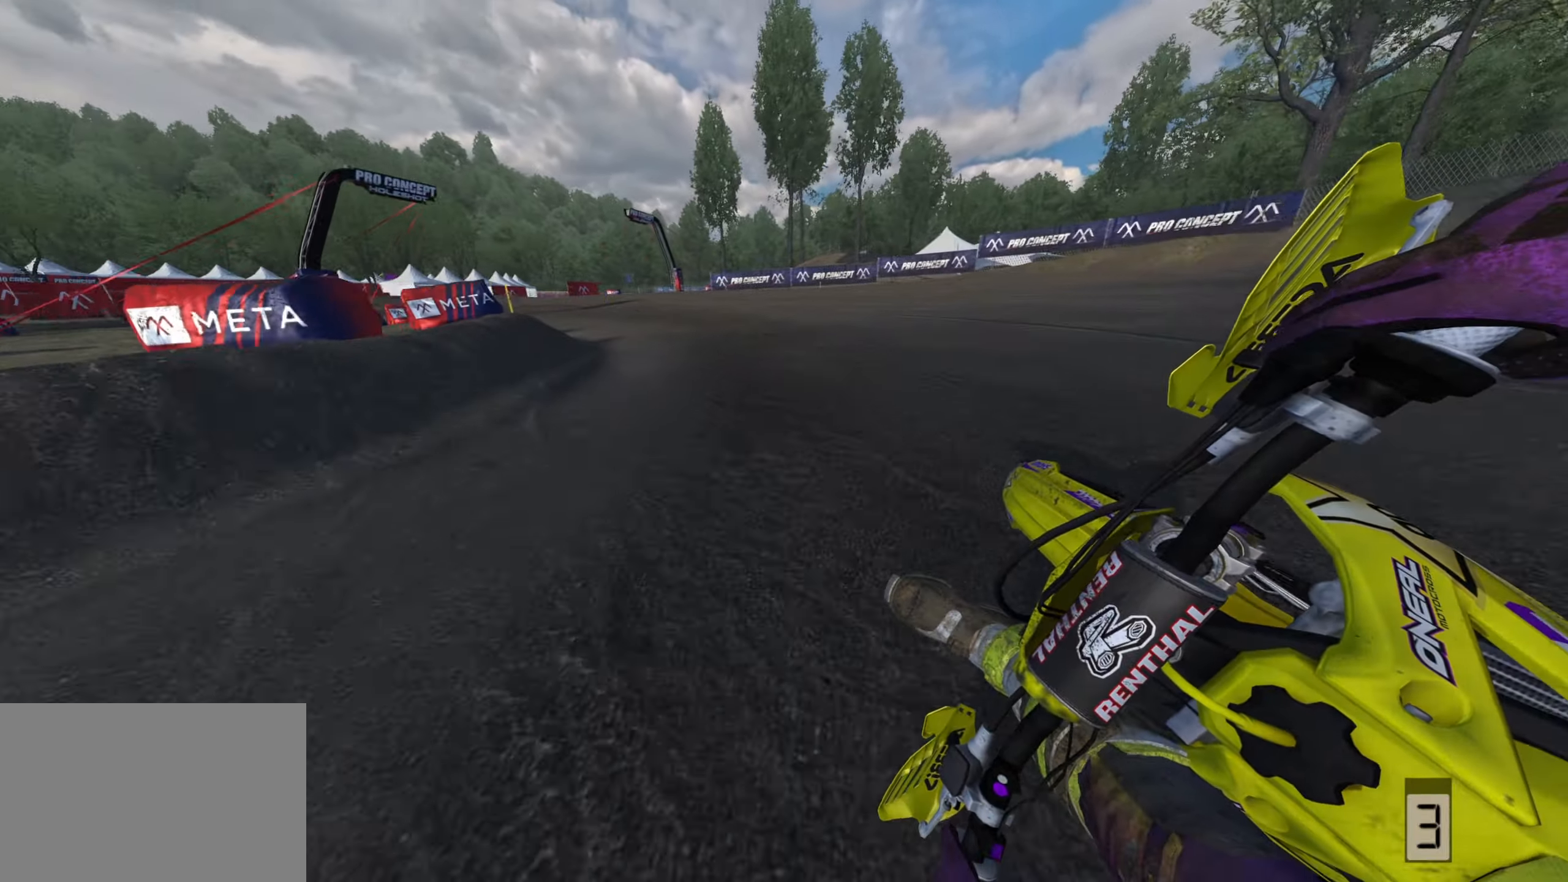
{"dt_ms": 500, "buttons": ["R2", "R3"], "left_stick": "down-left", "right_stick": "down-right"}
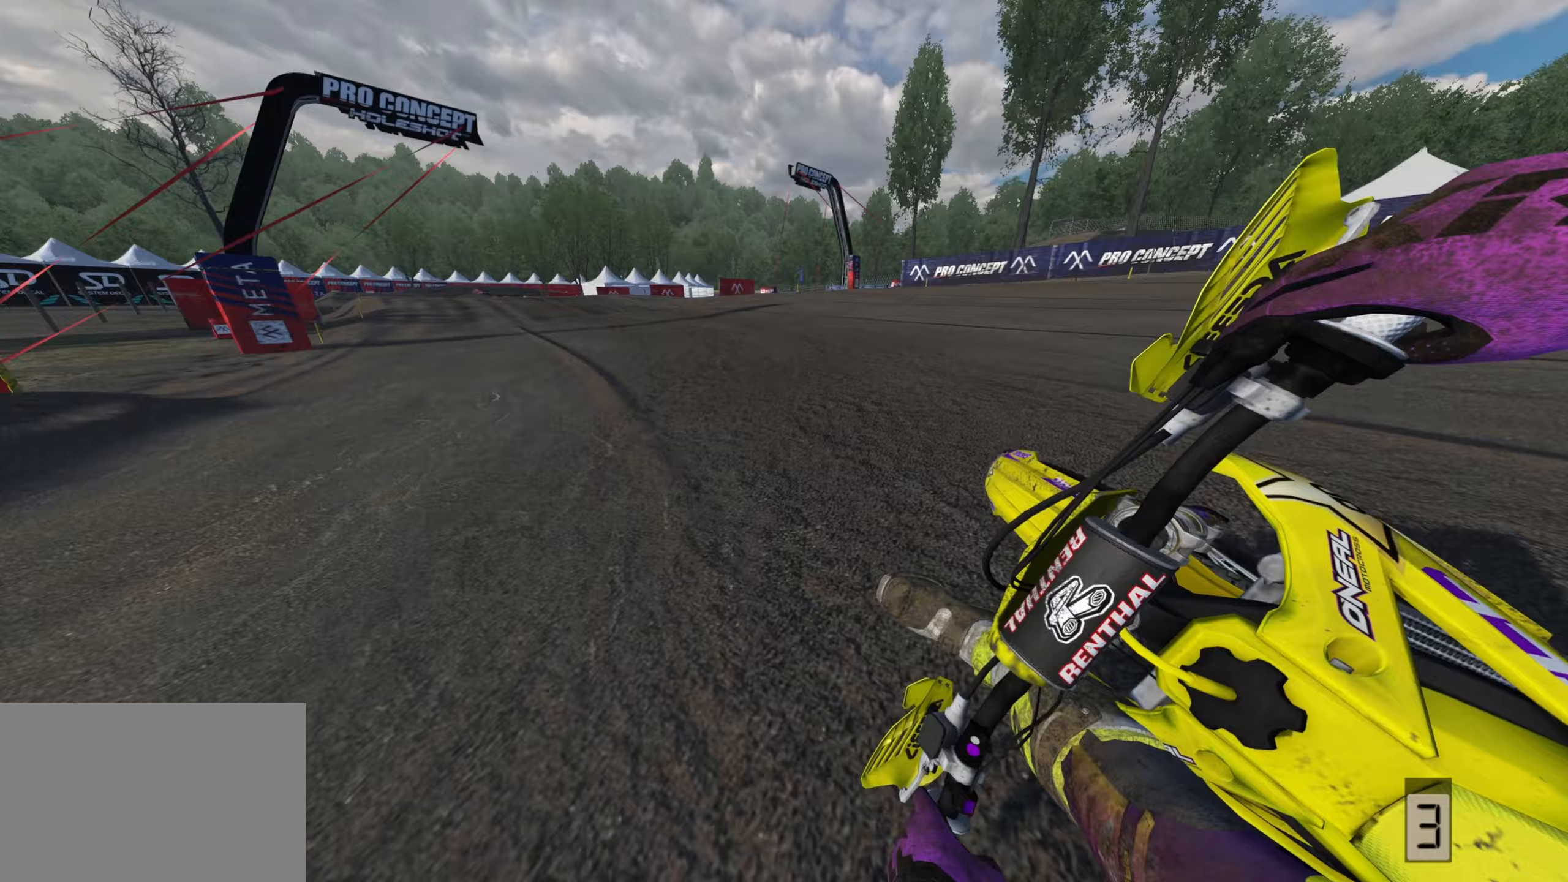
{"dt_ms": 500, "buttons": ["R2", "R3"], "left_stick": "down-left", "right_stick": "down-right"}
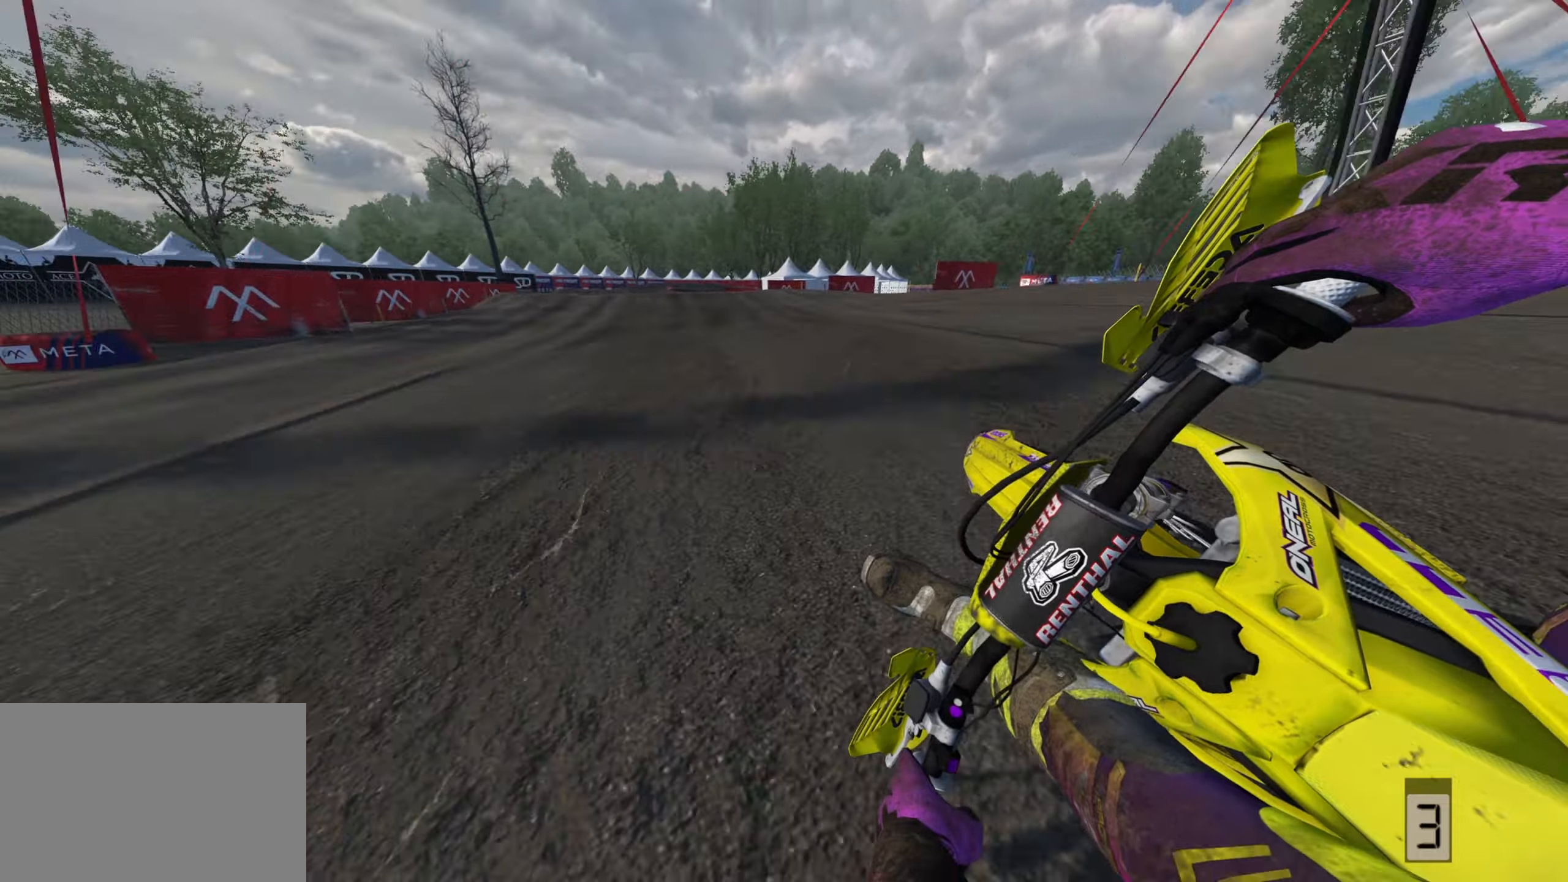
{"dt_ms": 500, "buttons": ["R2"], "left_stick": "down", "right_stick": "down", "events": [[250, "R3", "up"], [283, "left_stick", "down"], [283, "right_stick", "down"]]}
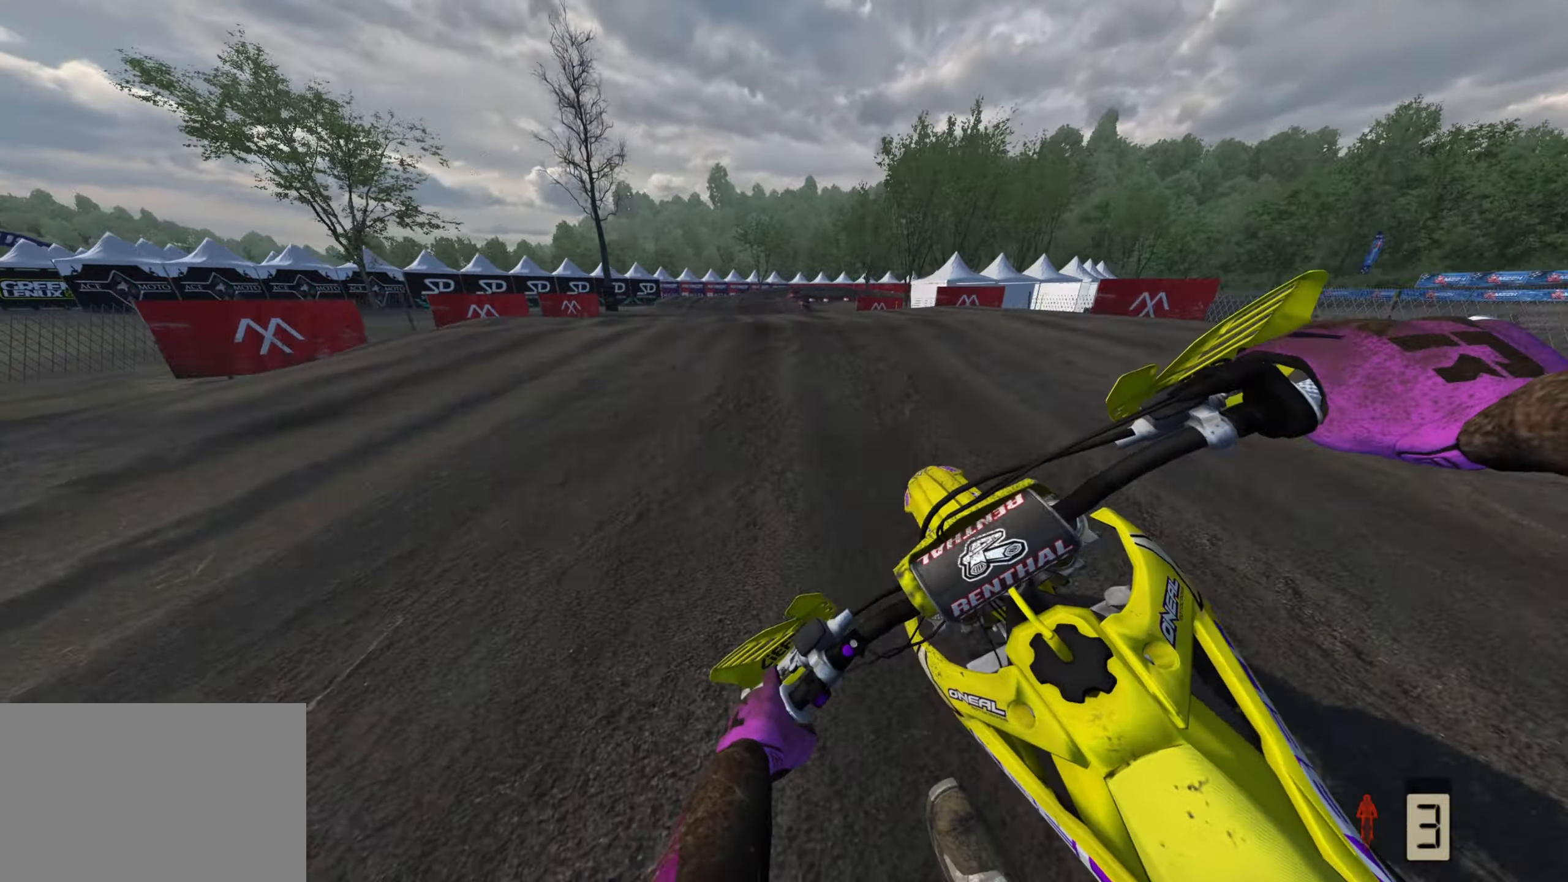
{"dt_ms": 500, "buttons": ["R2"], "left_stick": "right", "right_stick": "right", "events": [[33, "right_stick", "center"], [117, "R3", "down"], [283, "right_stick", "right"], [367, "left_stick", "center"], [400, "R3", "up"], [417, "left_stick", "right"]]}
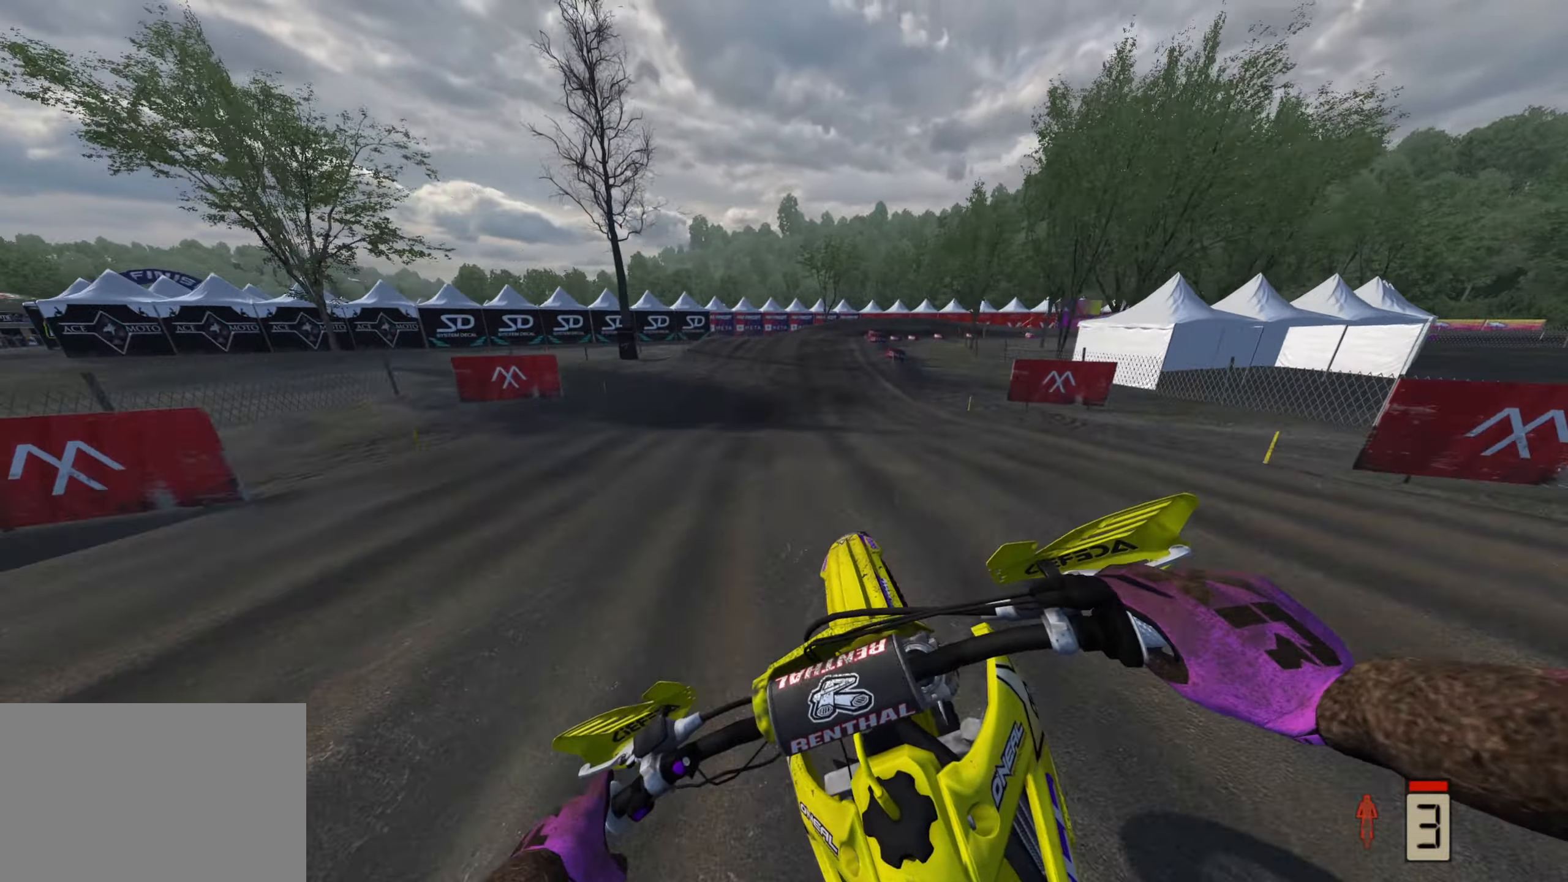
{"dt_ms": 500, "buttons": [], "left_stick": "up", "right_stick": "center", "events": [[17, "right_stick", "up-right"], [333, "right_stick", "center"], [450, "R2", "up"], [450, "left_stick", "up"]]}
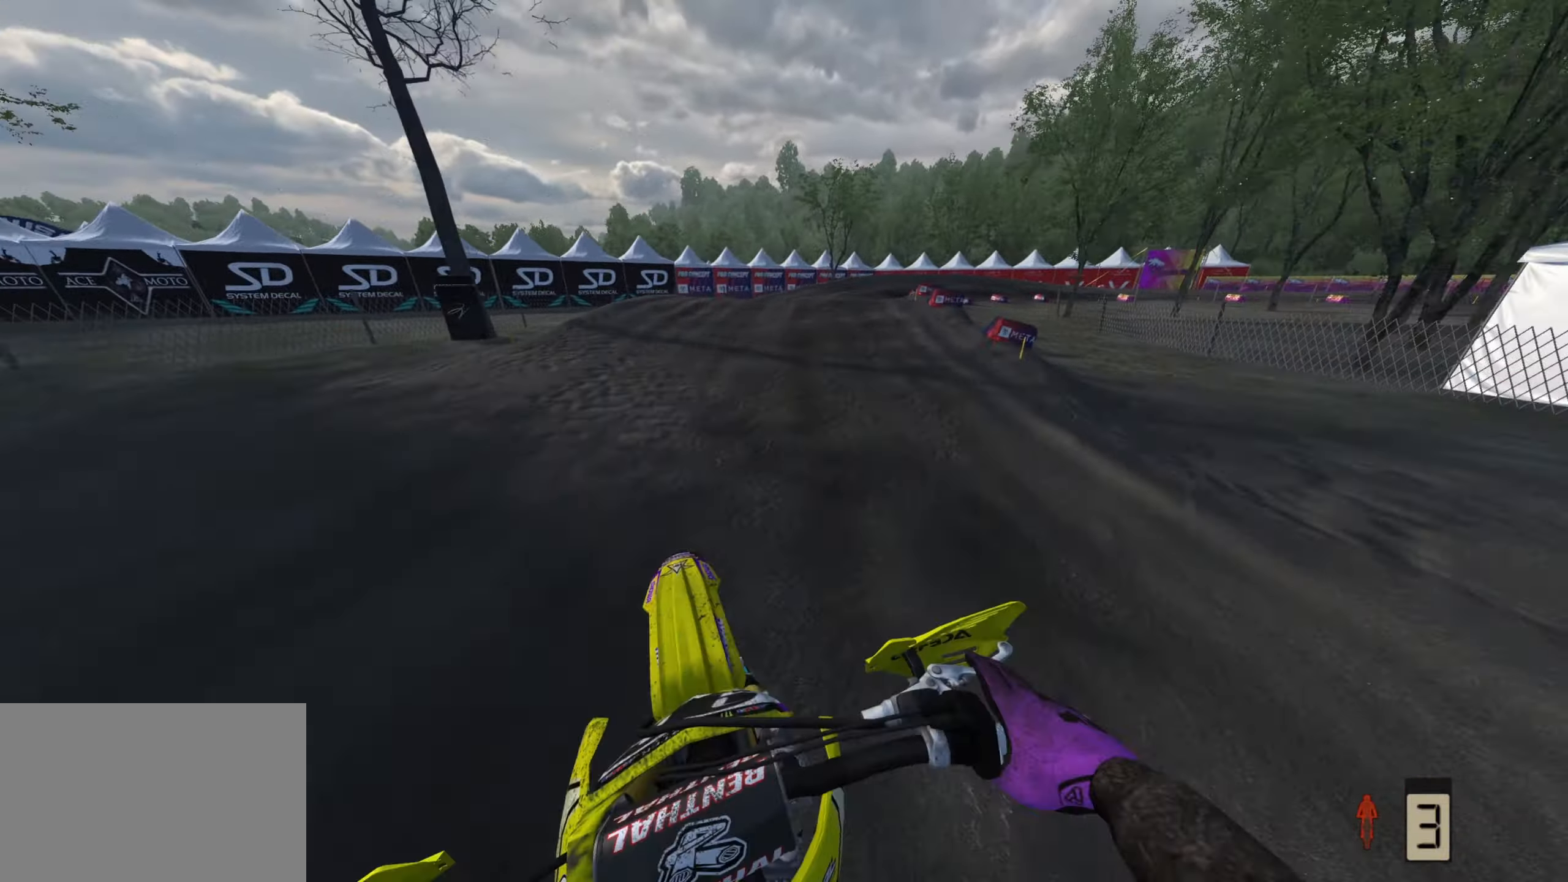
{"dt_ms": 500, "buttons": ["R2"], "left_stick": "up-right", "right_stick": "center", "events": [[50, "R2", "down"], [100, "left_stick", "up-right"], [133, "R3", "down"], [283, "R3", "up"]]}
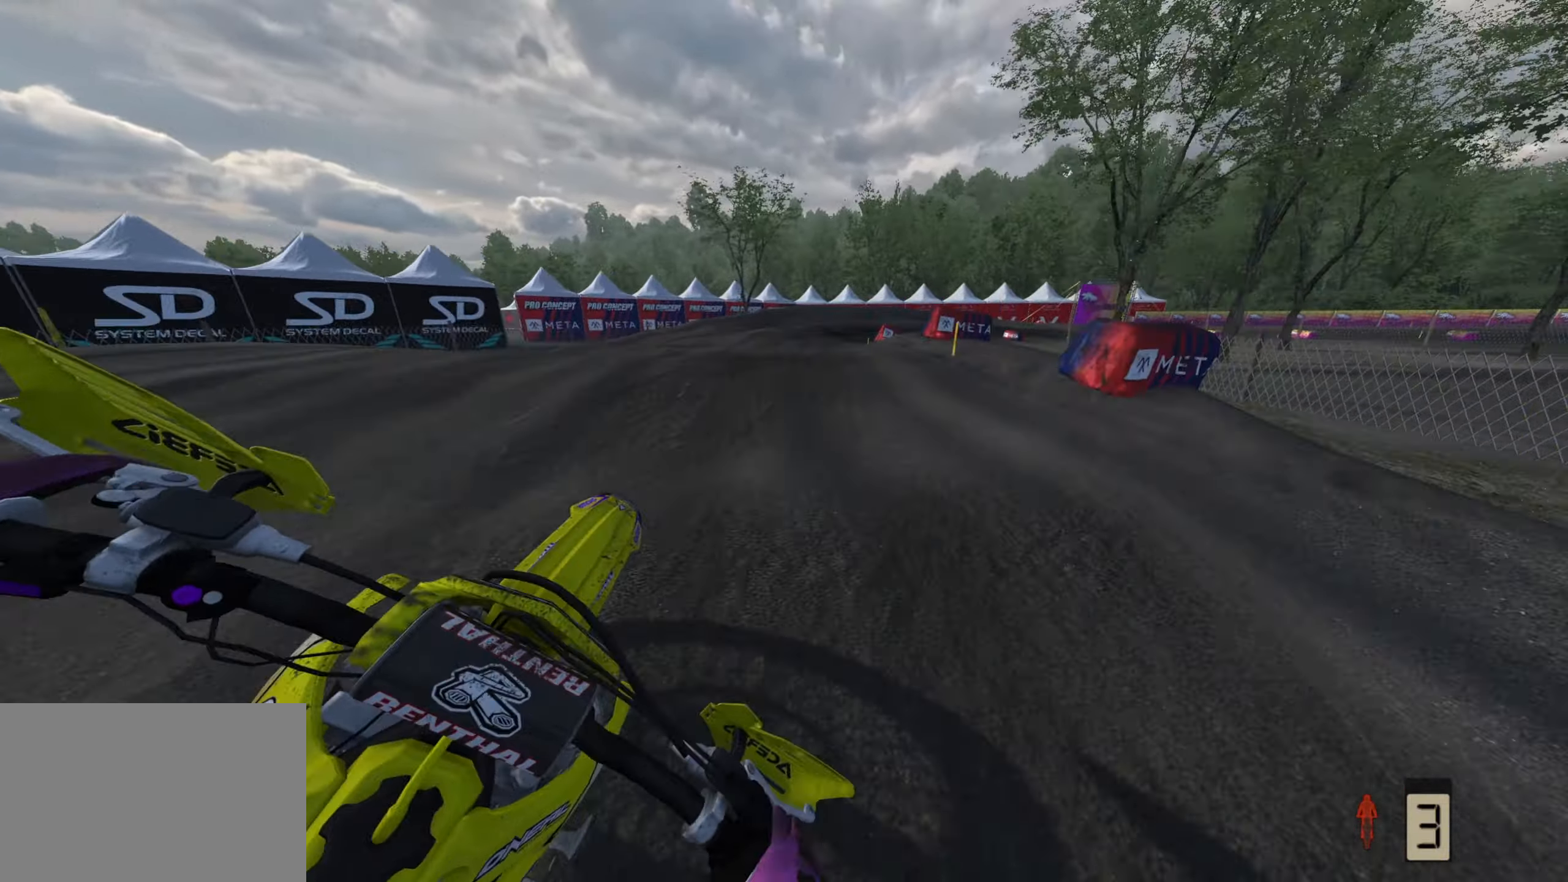
{"dt_ms": 500, "buttons": [], "left_stick": "up-right", "right_stick": "left", "events": [[67, "R1", "down"], [67, "right_stick", "left"], [117, "R1", "up"], [383, "R2", "up"]]}
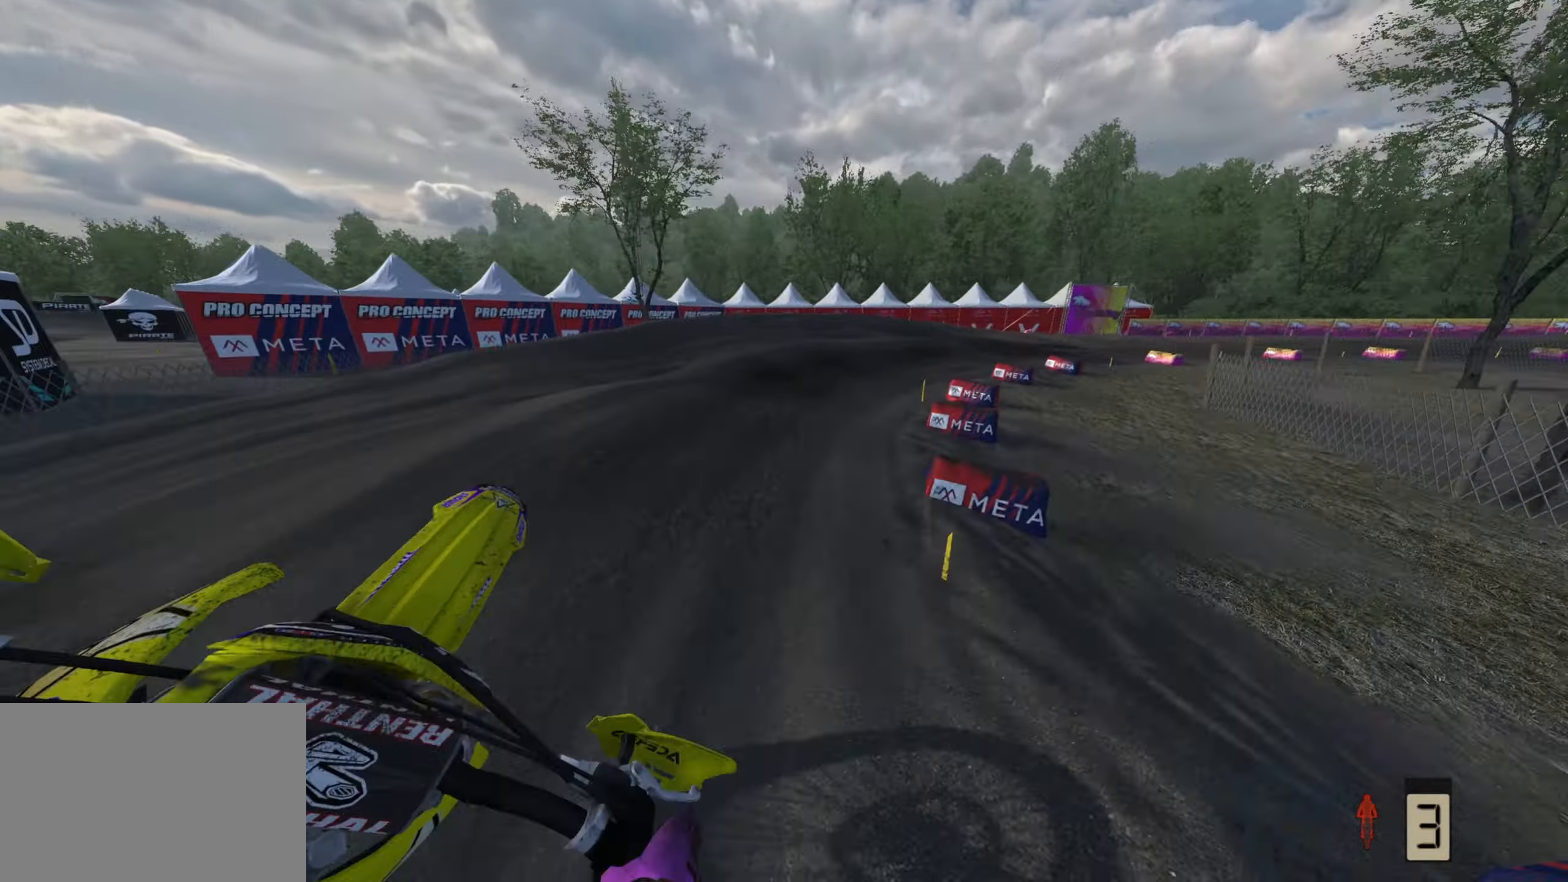
{"dt_ms": 500, "buttons": ["R2"], "left_stick": "up-right", "right_stick": "up-left", "events": [[117, "R2", "down"], [350, "right_stick", "up-left"]]}
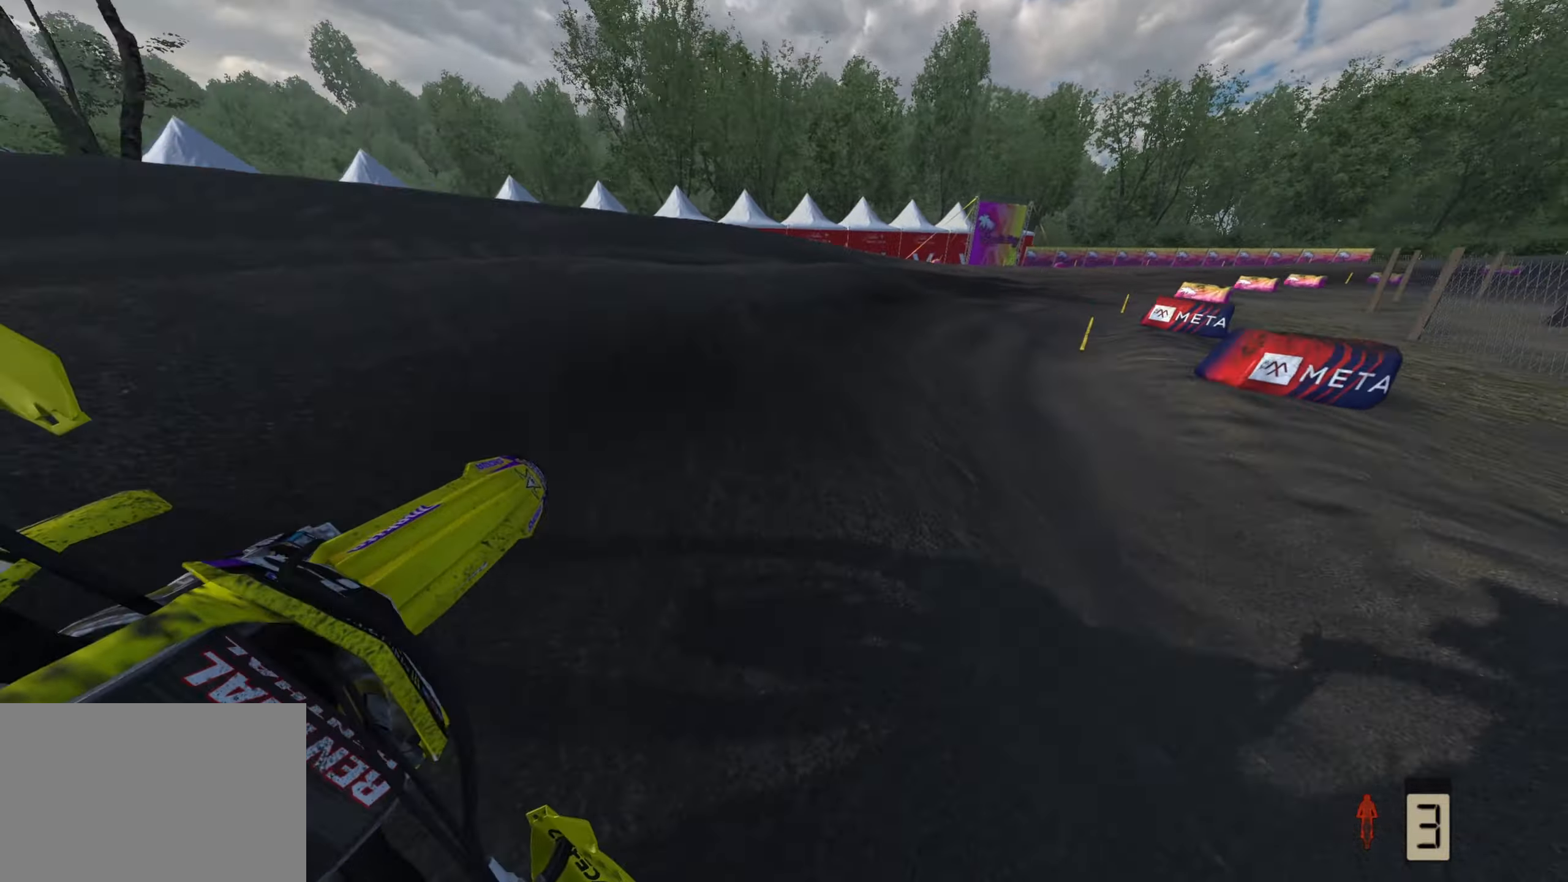
{"dt_ms": 500, "buttons": ["R2"], "left_stick": "up-right", "right_stick": "left", "events": [[283, "right_stick", "left"], [367, "R1", "down"], [417, "R1", "up"]]}
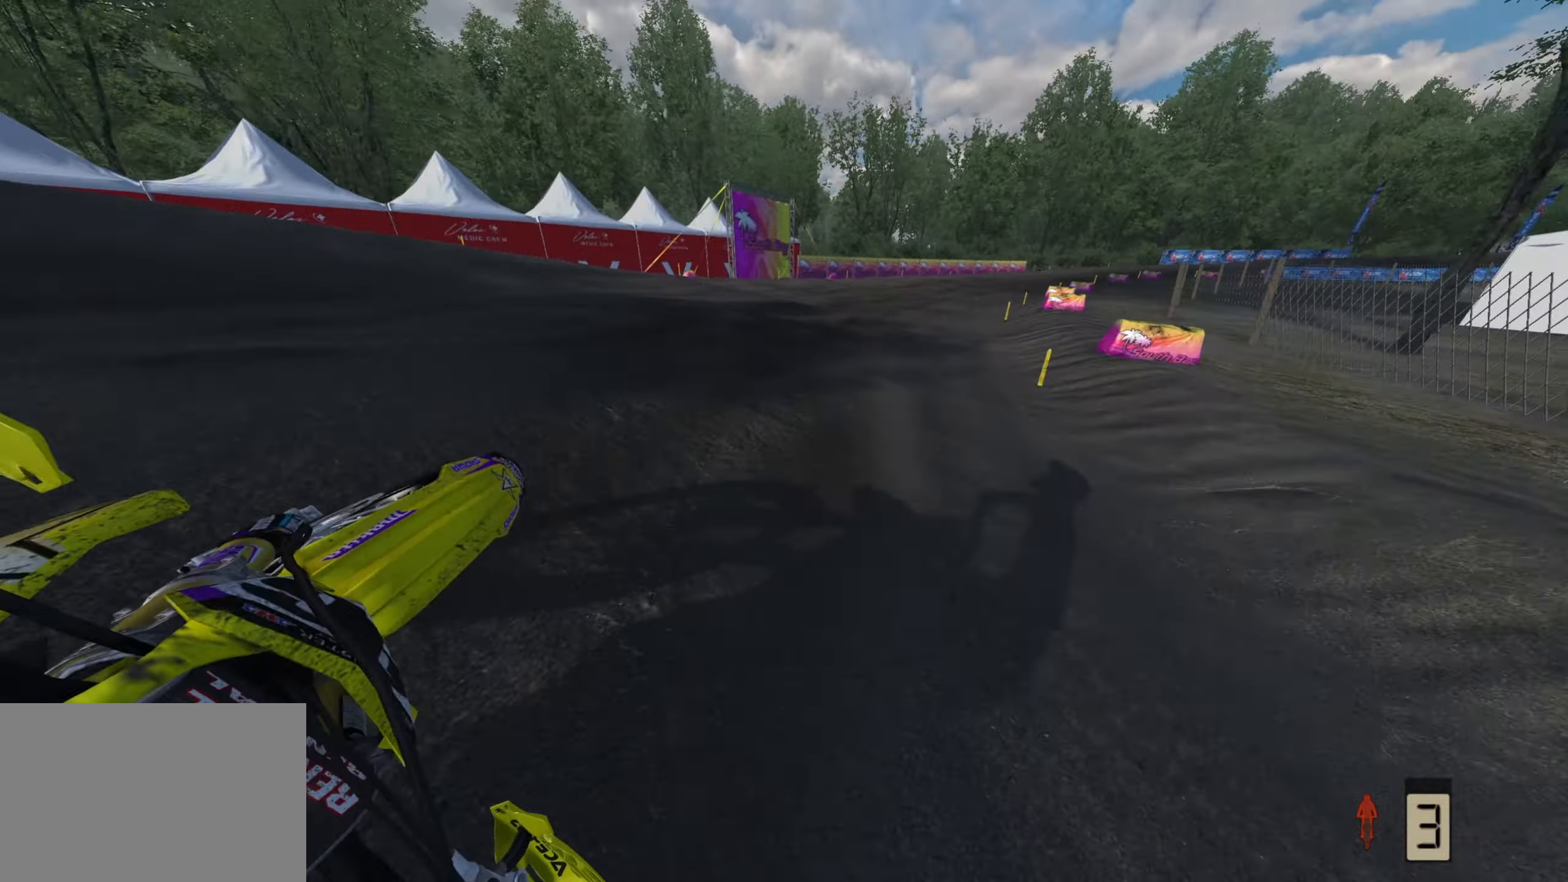
{"dt_ms": 500, "buttons": ["R2"], "left_stick": "up-right", "right_stick": "left", "events": [[283, "R1", "down"], [417, "R1", "up"]]}
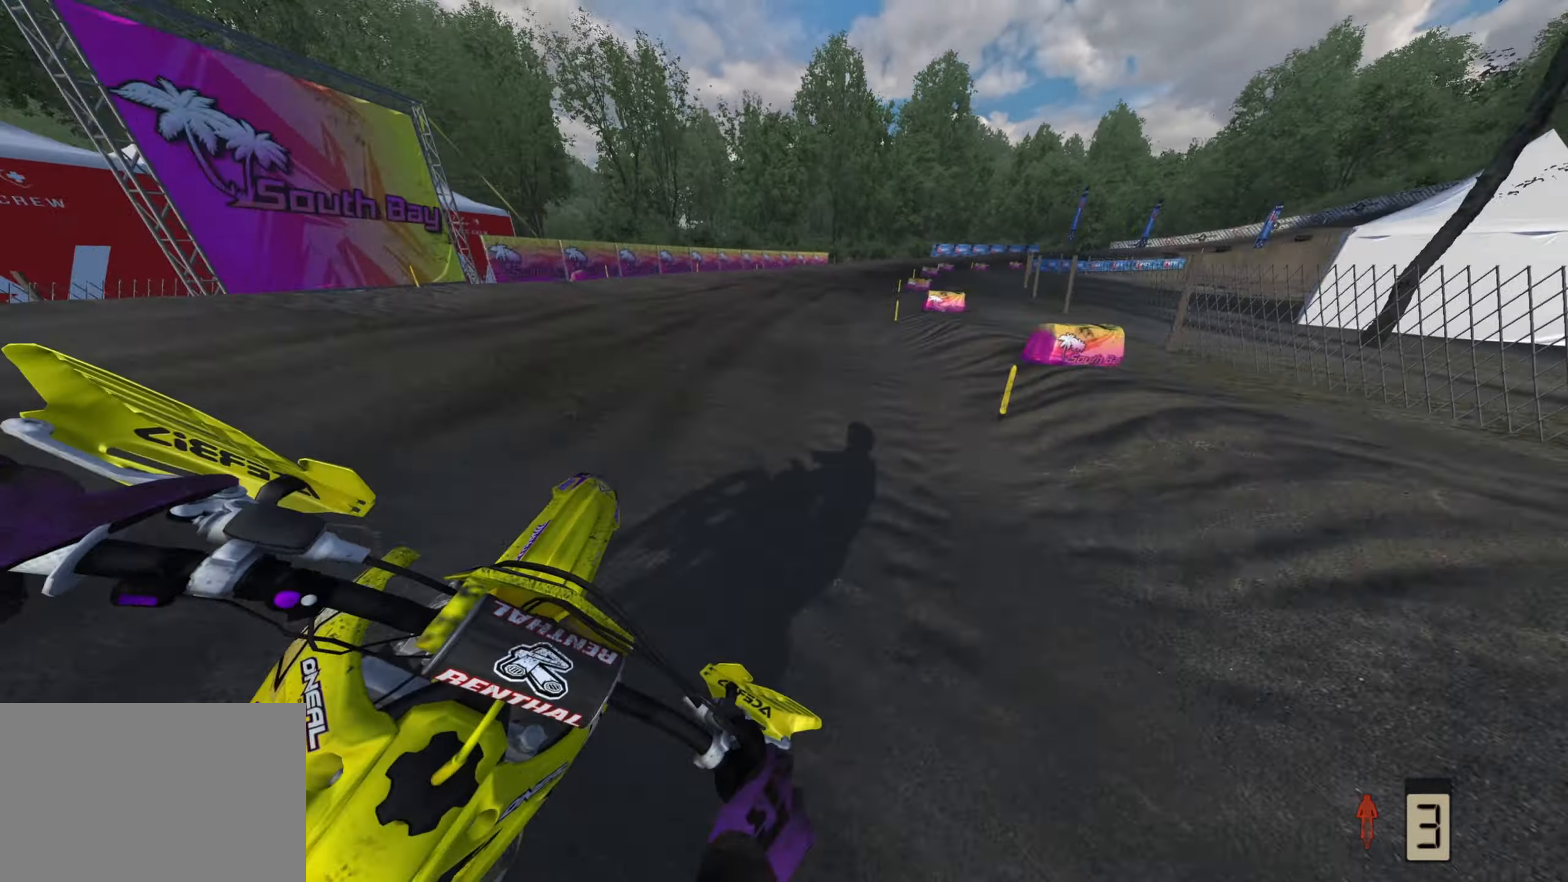
{"dt_ms": 500, "buttons": ["R2"], "left_stick": "up-right", "right_stick": "down-left", "events": [[133, "right_stick", "down-left"]]}
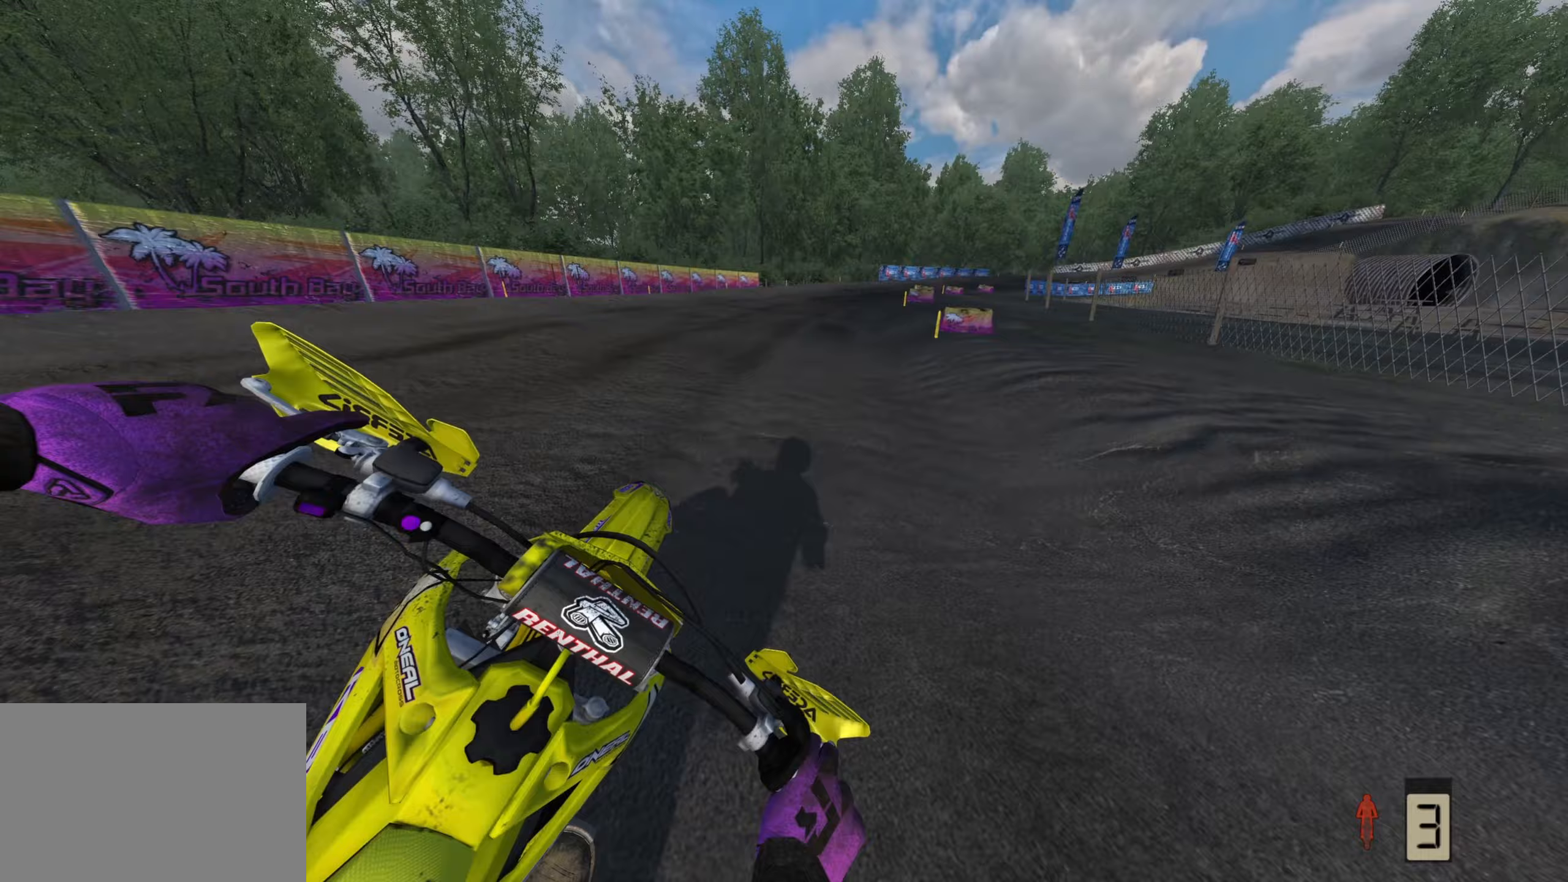
{"dt_ms": 500, "buttons": ["R2"], "left_stick": "up-right", "right_stick": "down-left", "events": []}
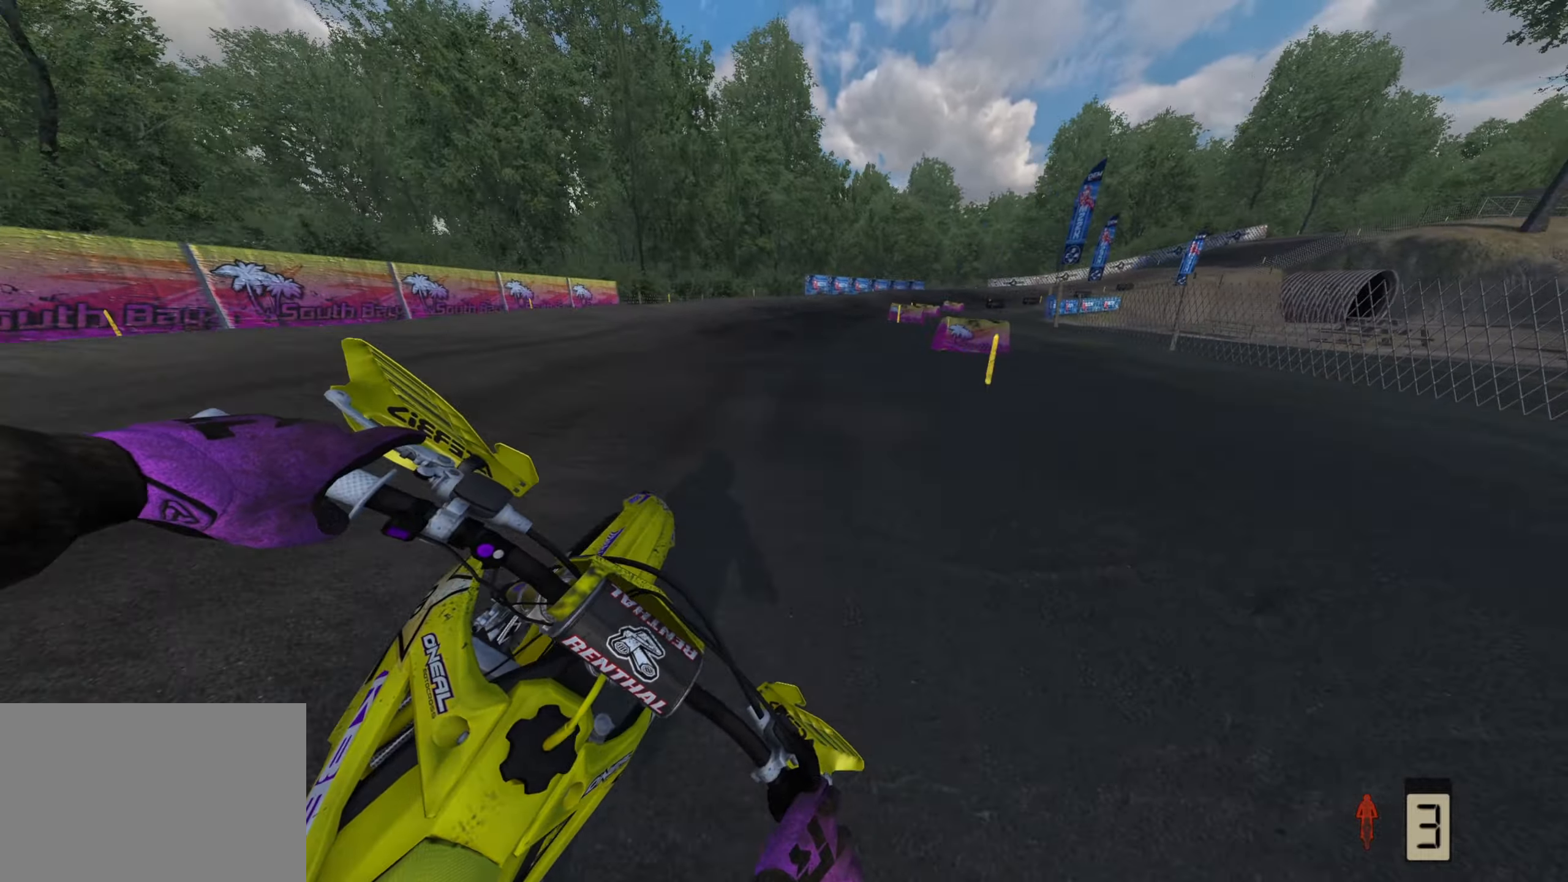
{"dt_ms": 500, "buttons": ["R2"], "left_stick": "up-right", "right_stick": "left", "events": [[50, "right_stick", "left"]]}
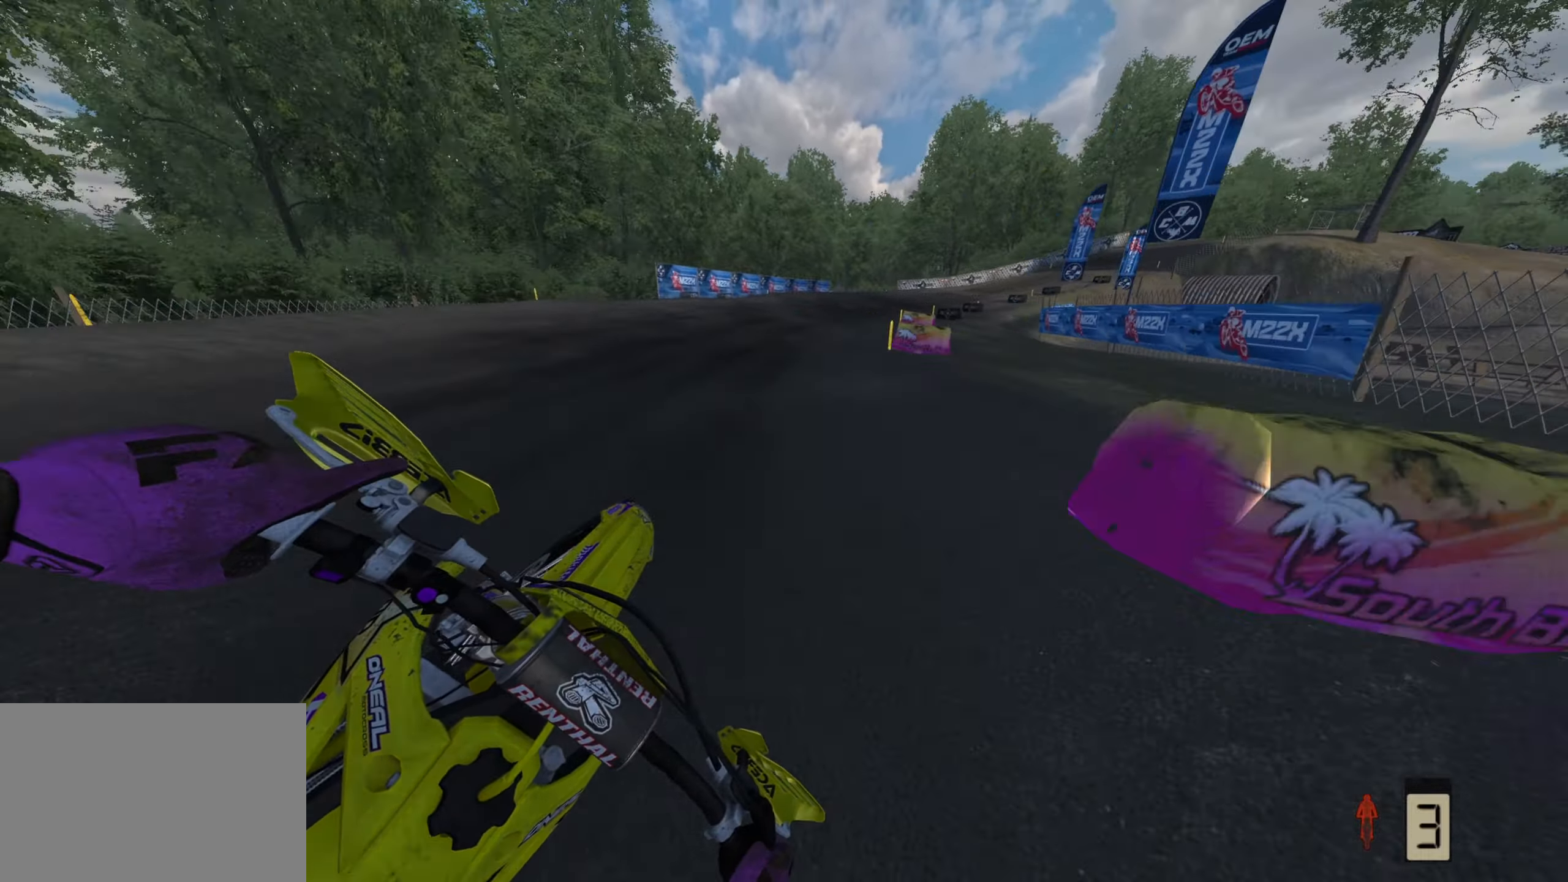
{"dt_ms": 500, "buttons": ["R2"], "left_stick": "up-right", "right_stick": "left"}
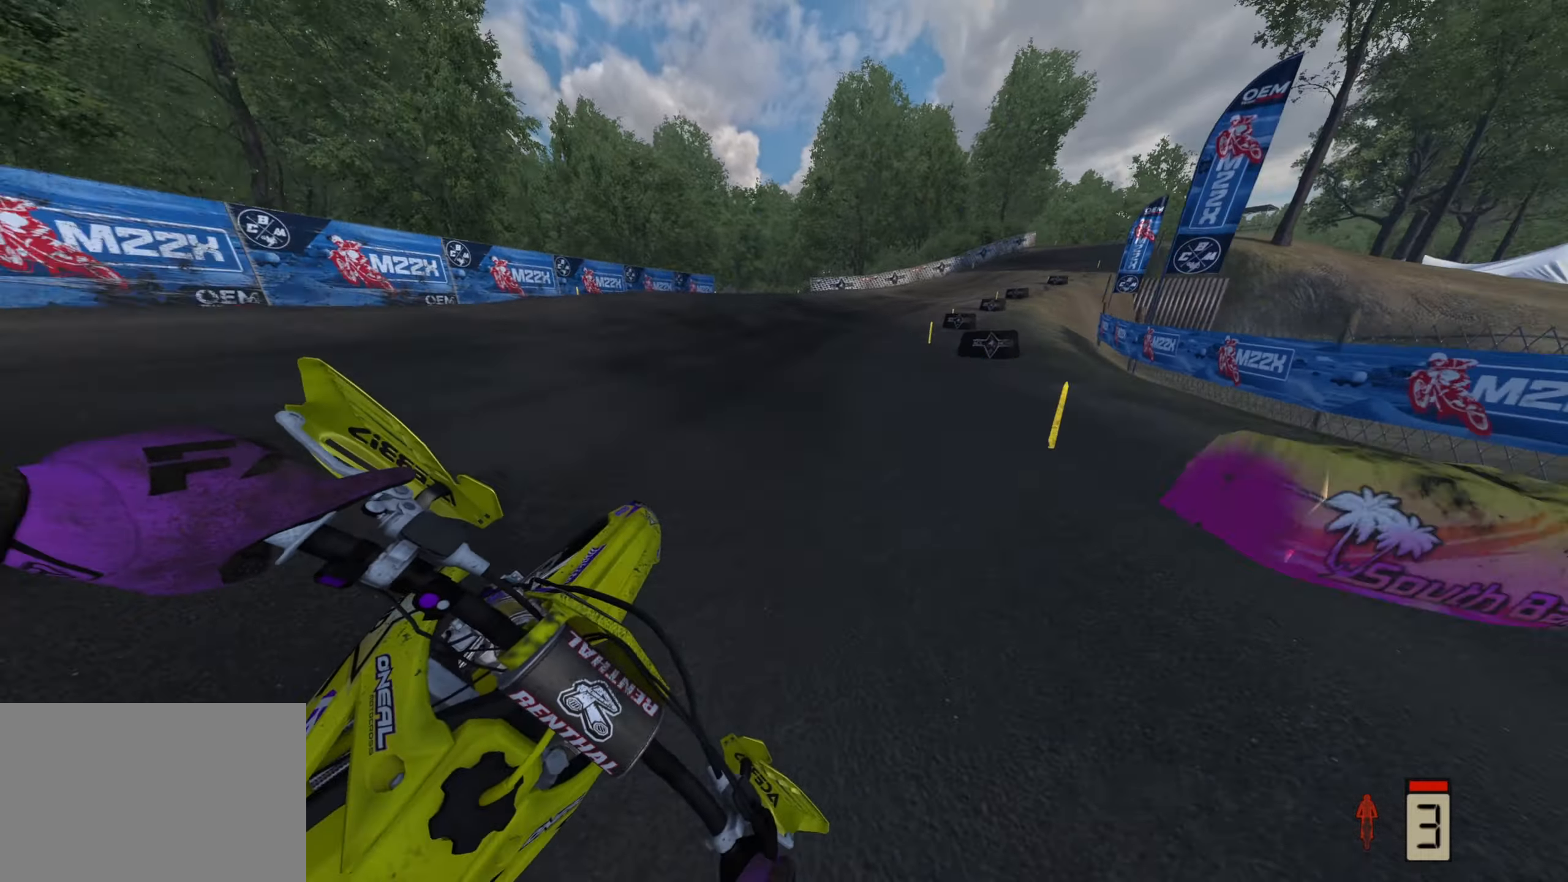
{"dt_ms": 500, "buttons": ["R2"], "left_stick": "up-right", "right_stick": "left"}
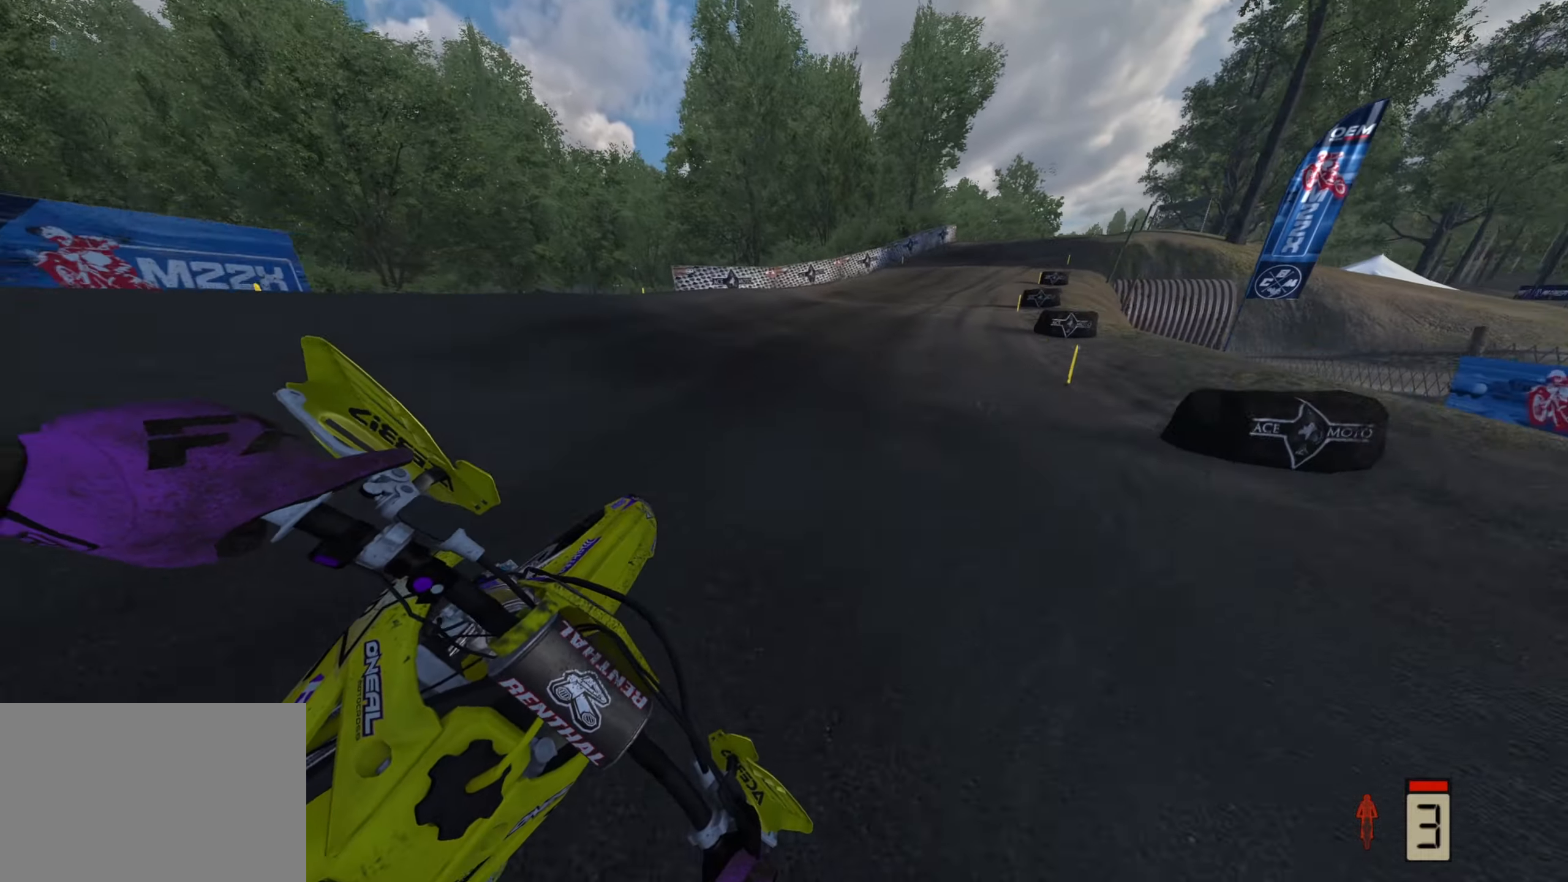
{"dt_ms": 500, "buttons": ["R2"], "left_stick": "up-right", "right_stick": "down-left", "events": [[467, "right_stick", "down-left"]]}
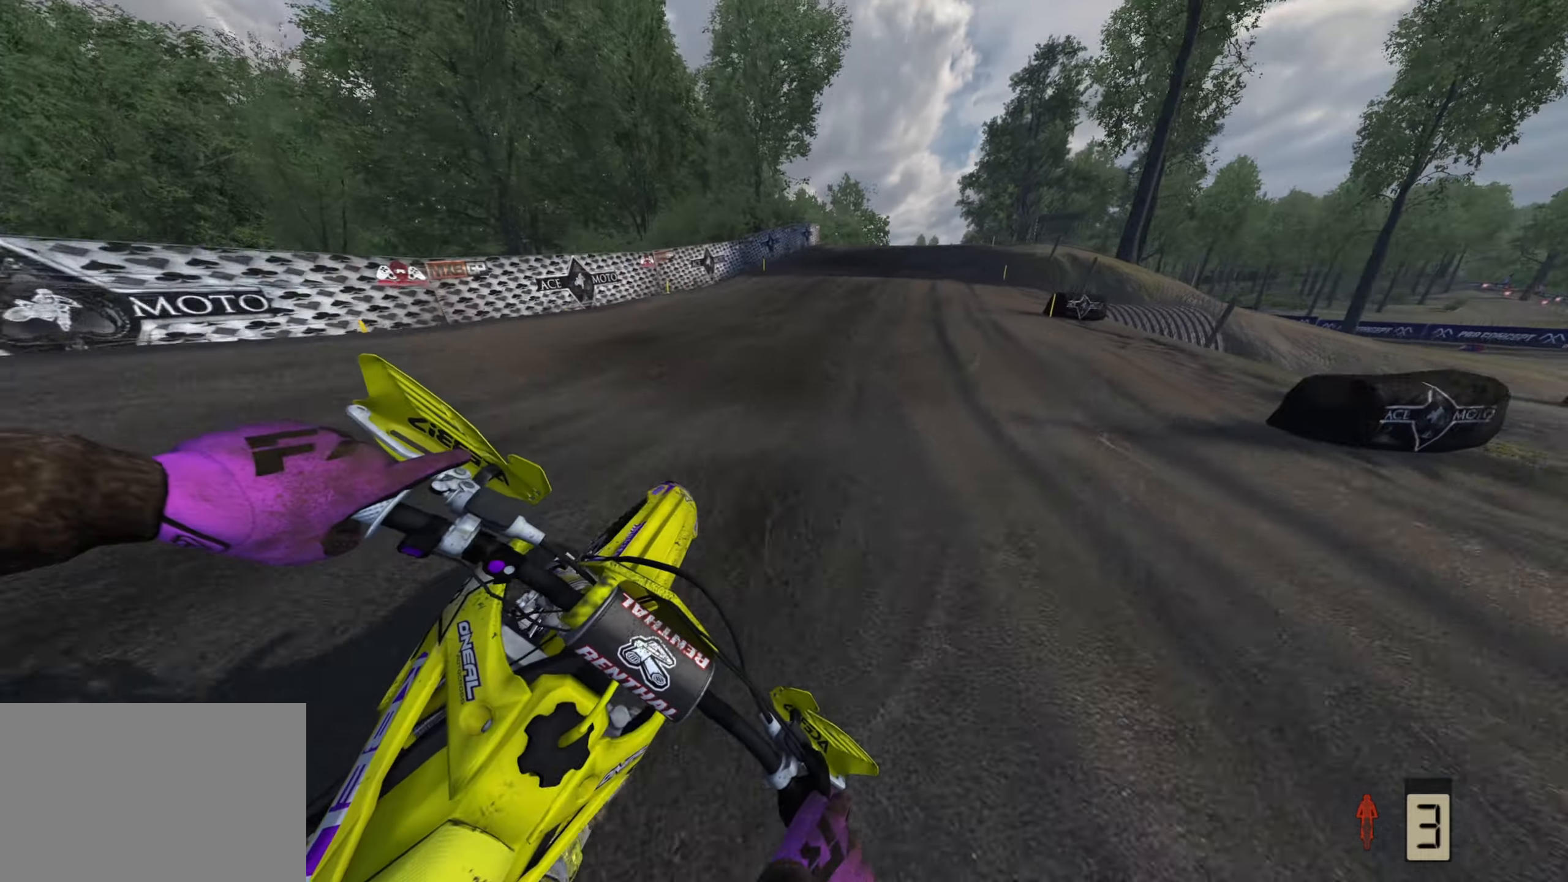
{"dt_ms": 500, "buttons": [], "left_stick": "up", "right_stick": "down", "events": [[17, "left_stick", "up"], [433, "right_stick", "down"], [467, "R2", "up"]]}
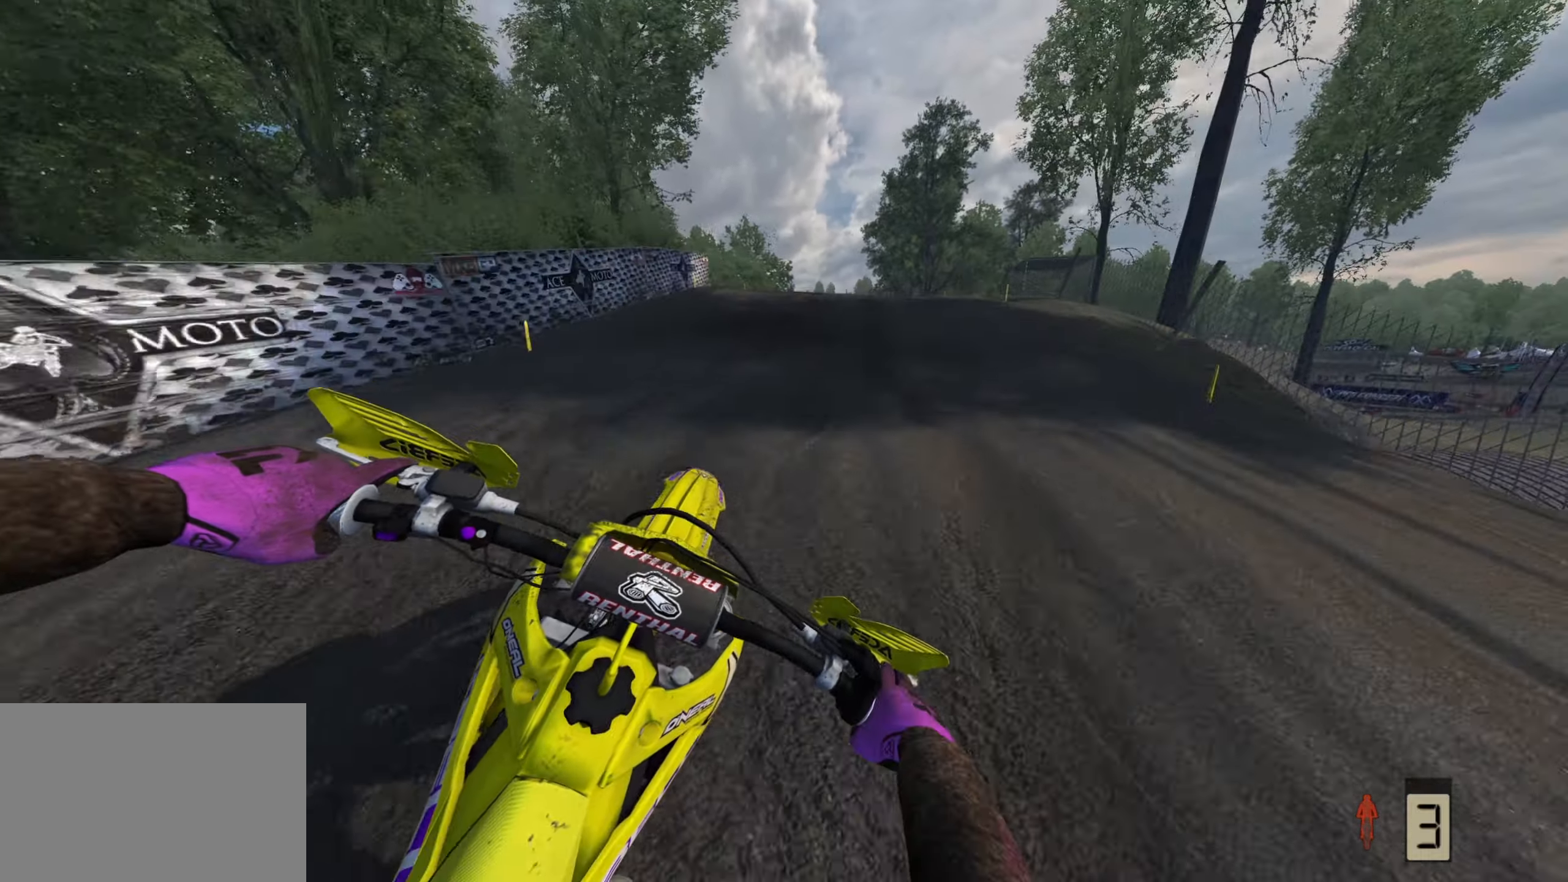
{"dt_ms": 500, "buttons": ["R3"], "left_stick": "up", "right_stick": "down", "events": [[33, "R2", "down"], [183, "R2", "up"], [233, "R2", "down"], [383, "R3", "down"], [433, "R2", "up"]]}
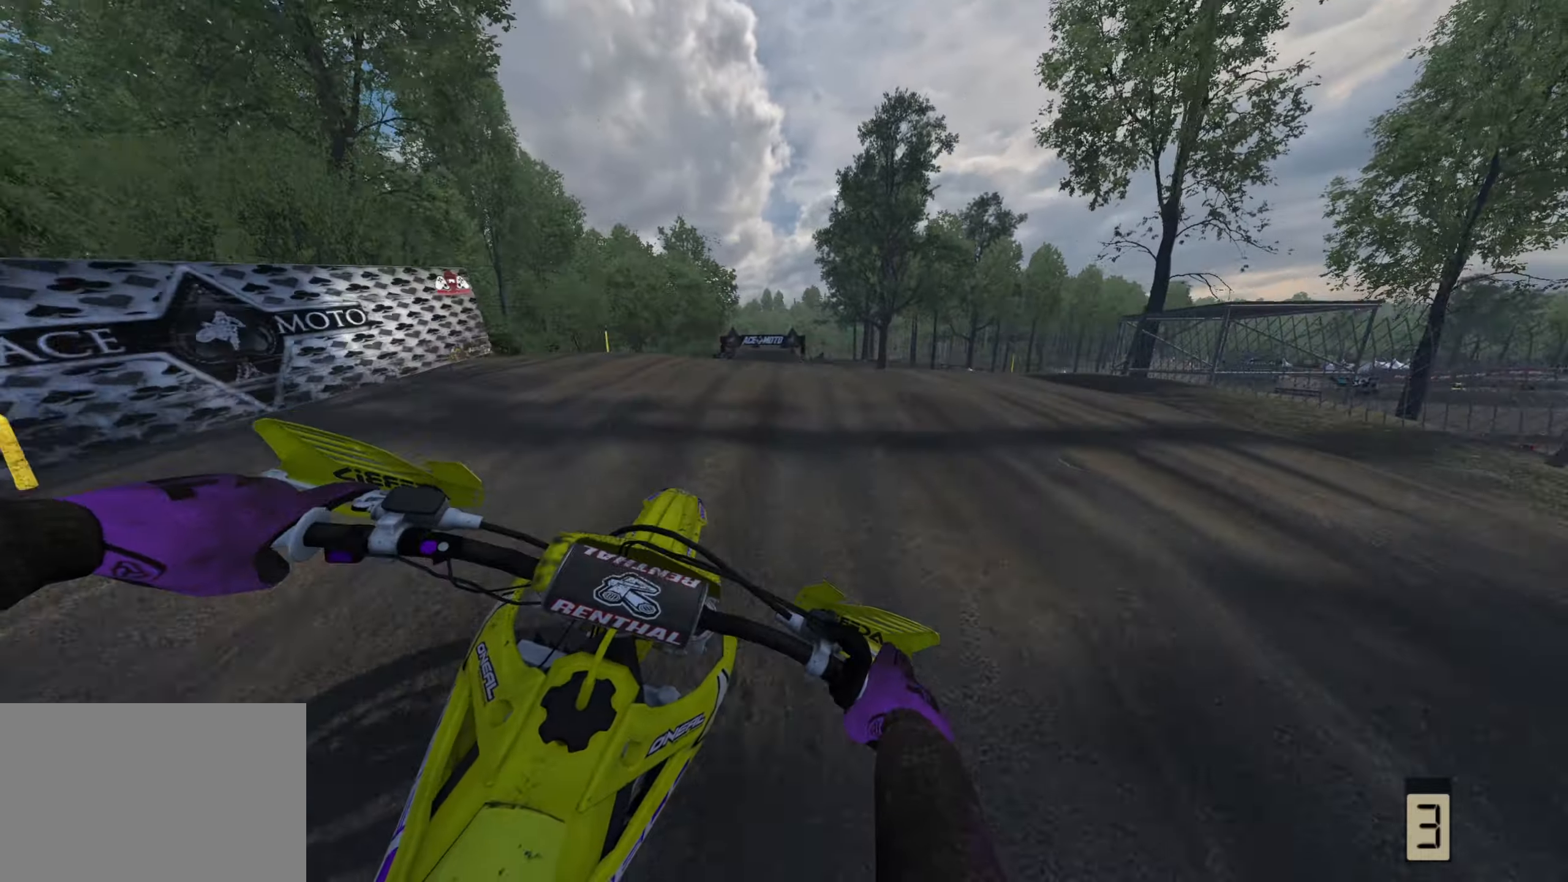
{"dt_ms": 500, "buttons": ["R2", "R3"], "left_stick": "up", "right_stick": "down", "events": [[350, "R2", "down"]]}
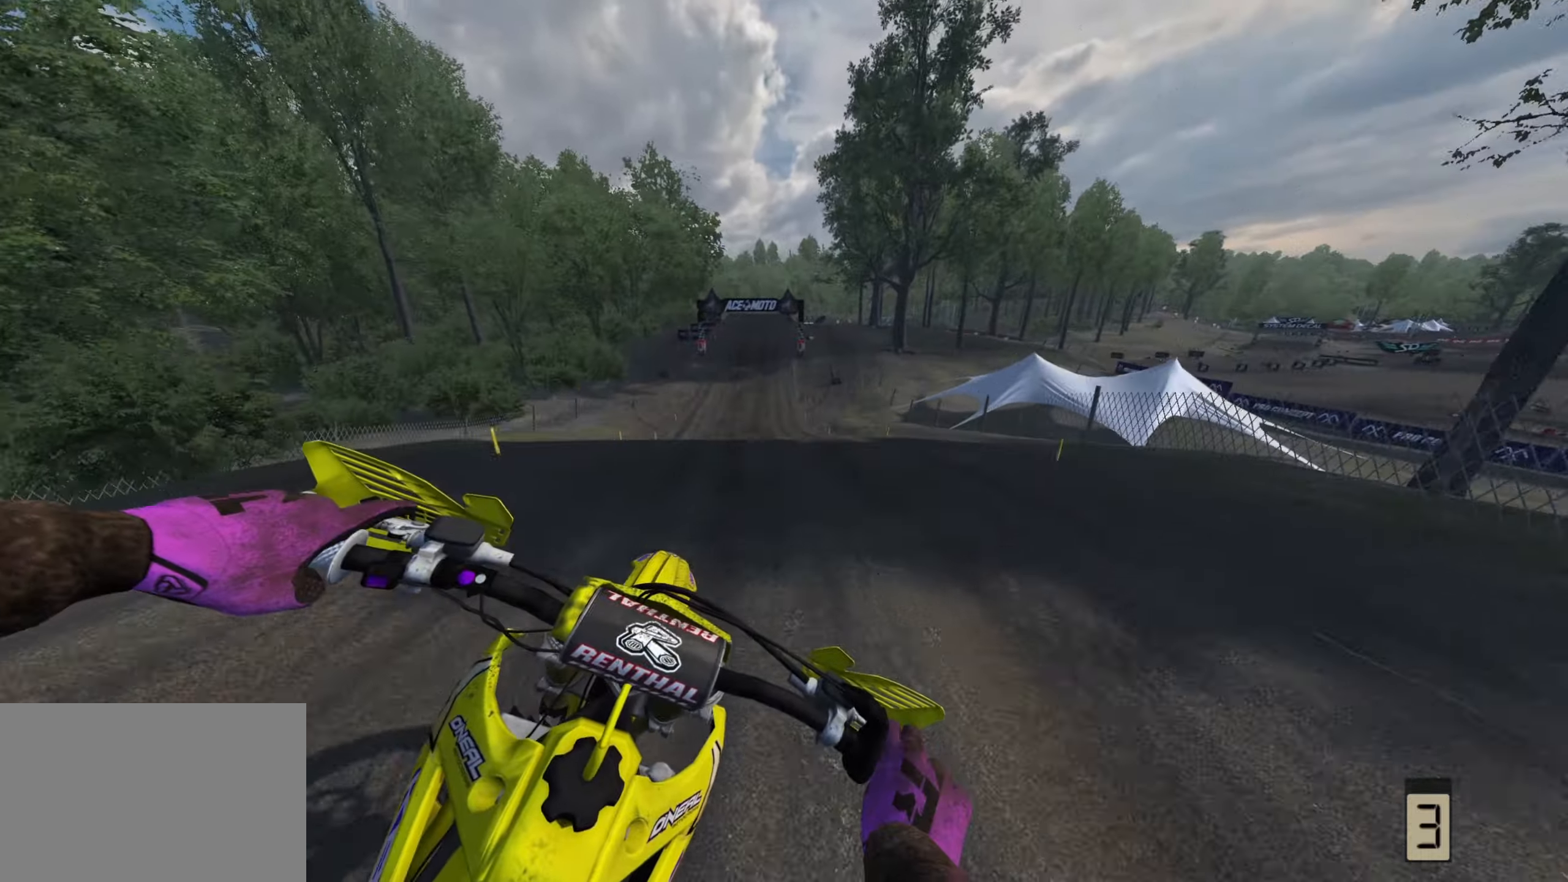
{"dt_ms": 500, "buttons": ["R2"], "left_stick": "left", "right_stick": "up", "events": [[17, "right_stick", "down-left"], [183, "R3", "up"], [217, "left_stick", "center"], [317, "right_stick", "left"], [333, "left_stick", "left"], [467, "right_stick", "up"]]}
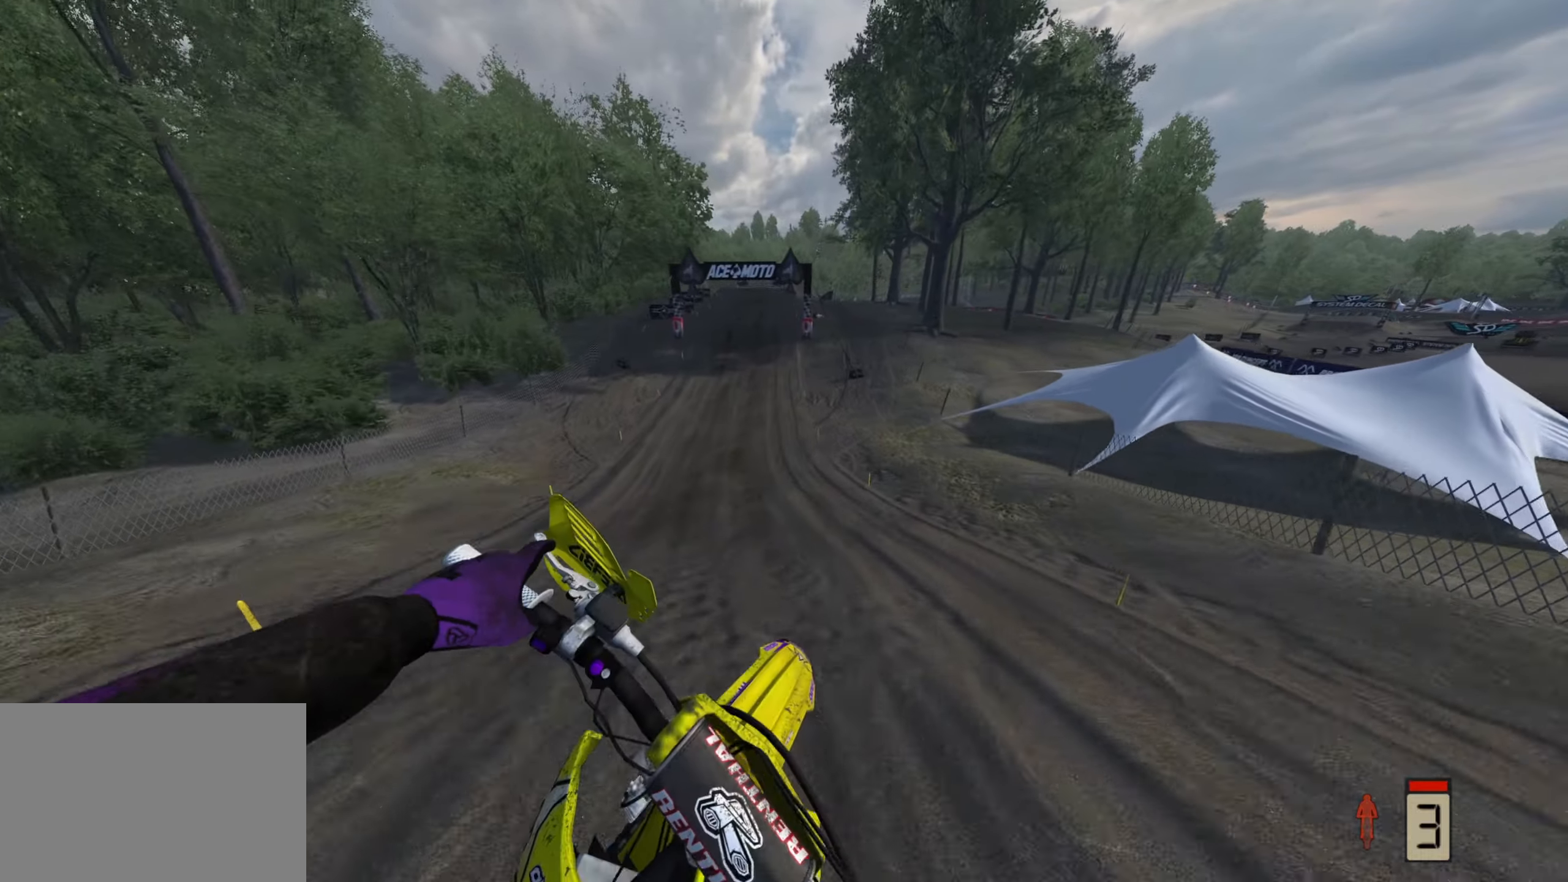
{"dt_ms": 500, "buttons": ["R2"], "left_stick": "center", "right_stick": "center", "events": [[267, "left_stick", "center"], [450, "right_stick", "center"]]}
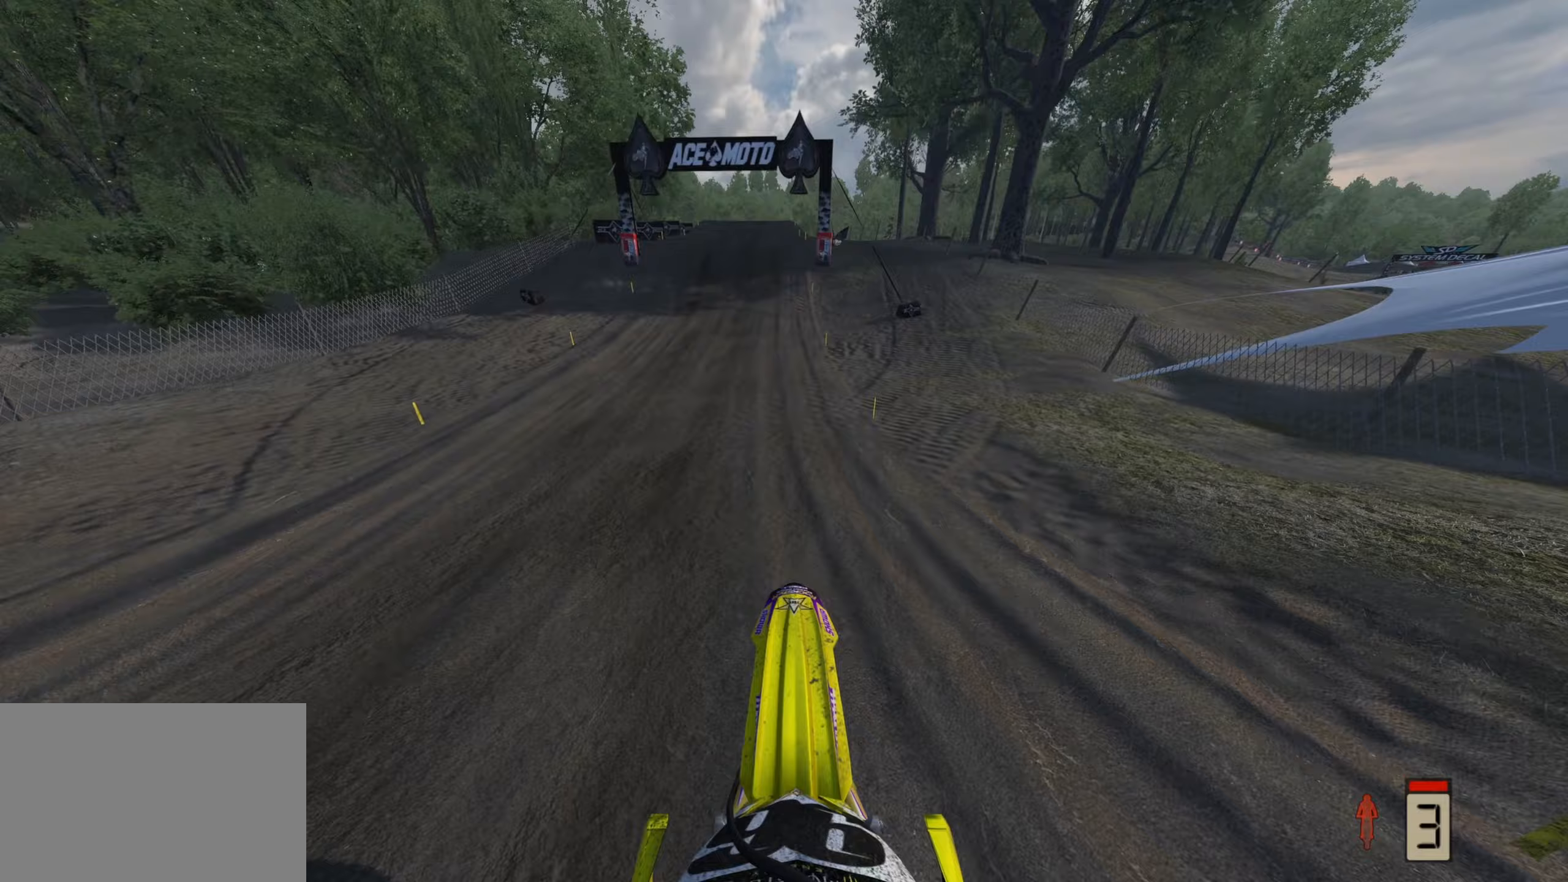
{"dt_ms": 500, "buttons": ["R2", "R3"], "left_stick": "center", "right_stick": "down", "events": [[33, "R3", "down"], [167, "right_stick", "down"]]}
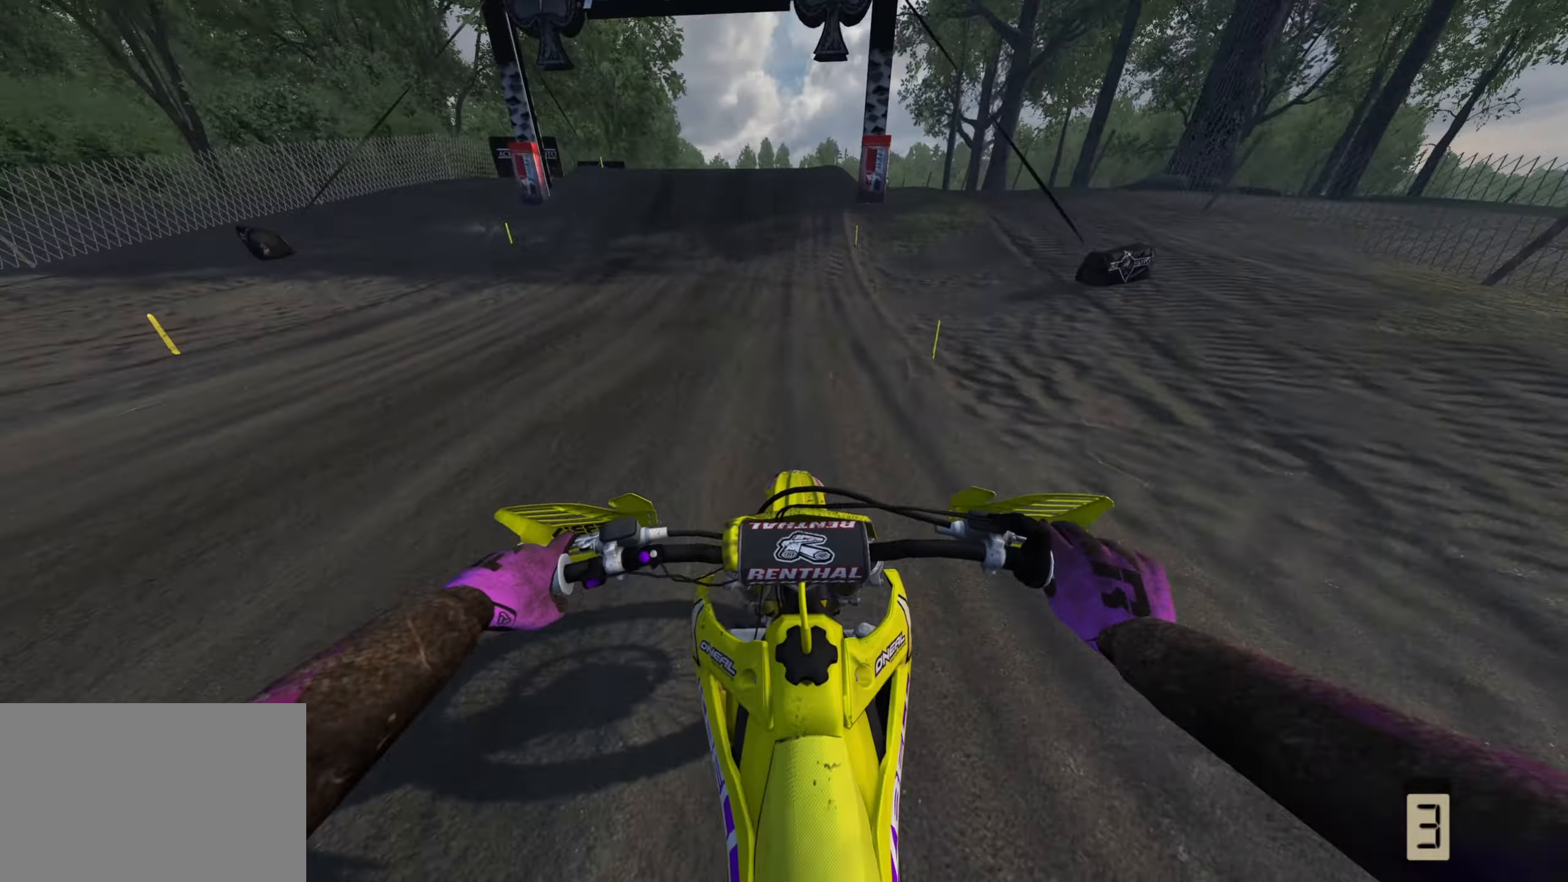
{"dt_ms": 500, "buttons": ["R2"], "left_stick": "down-left", "right_stick": "down-left", "events": [[100, "R3", "up"], [300, "right_stick", "down-left"], [433, "left_stick", "left"], [483, "left_stick", "down-left"]]}
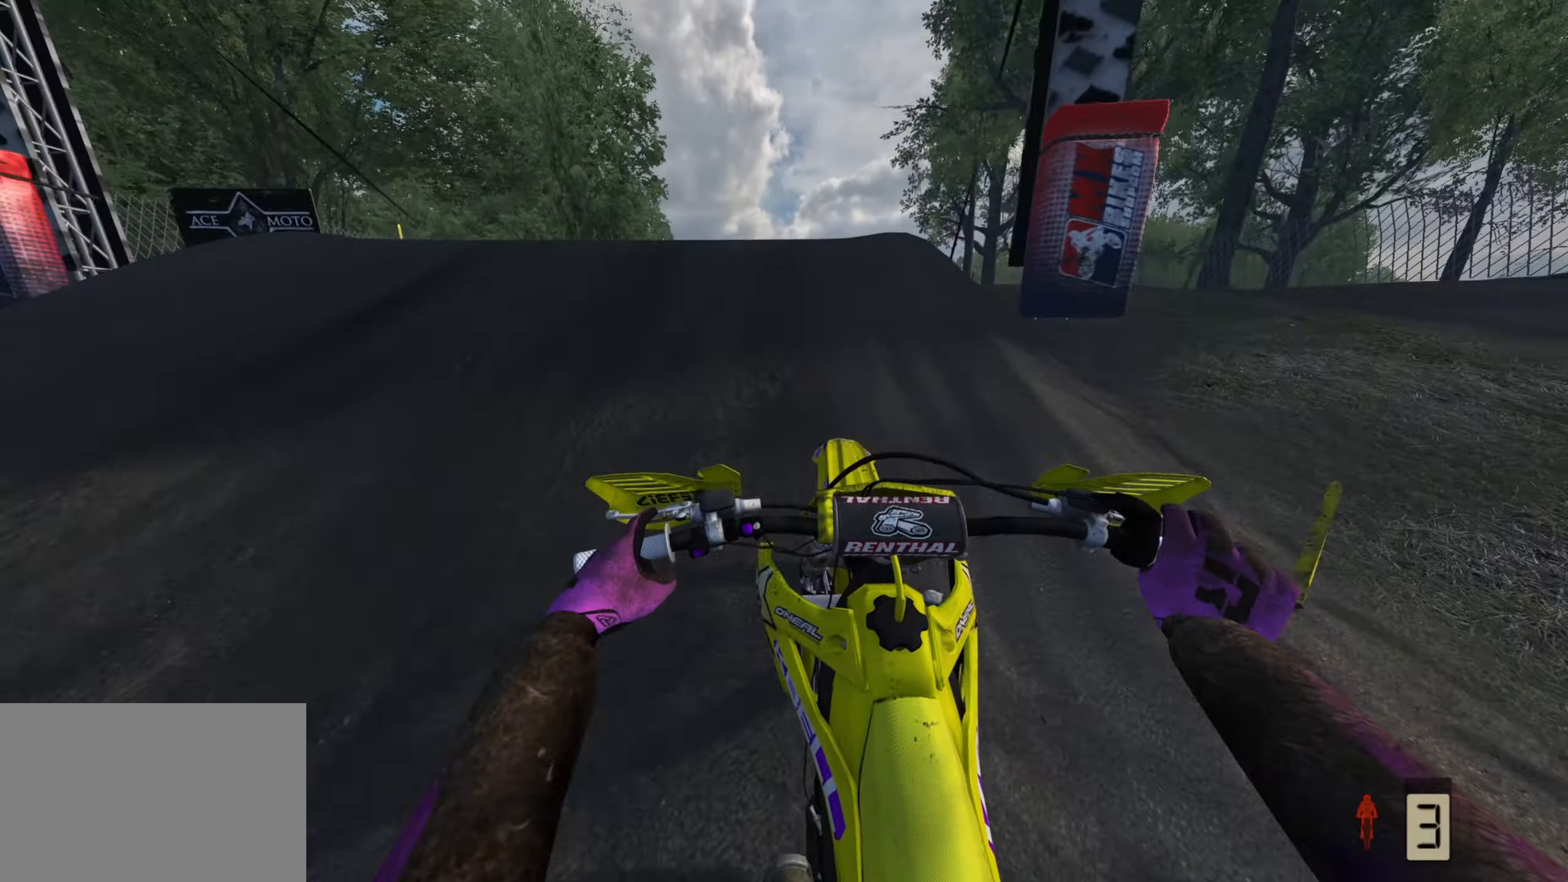
{"dt_ms": 1000, "buttons": ["R2"], "left_stick": "center", "right_stick": "left"}
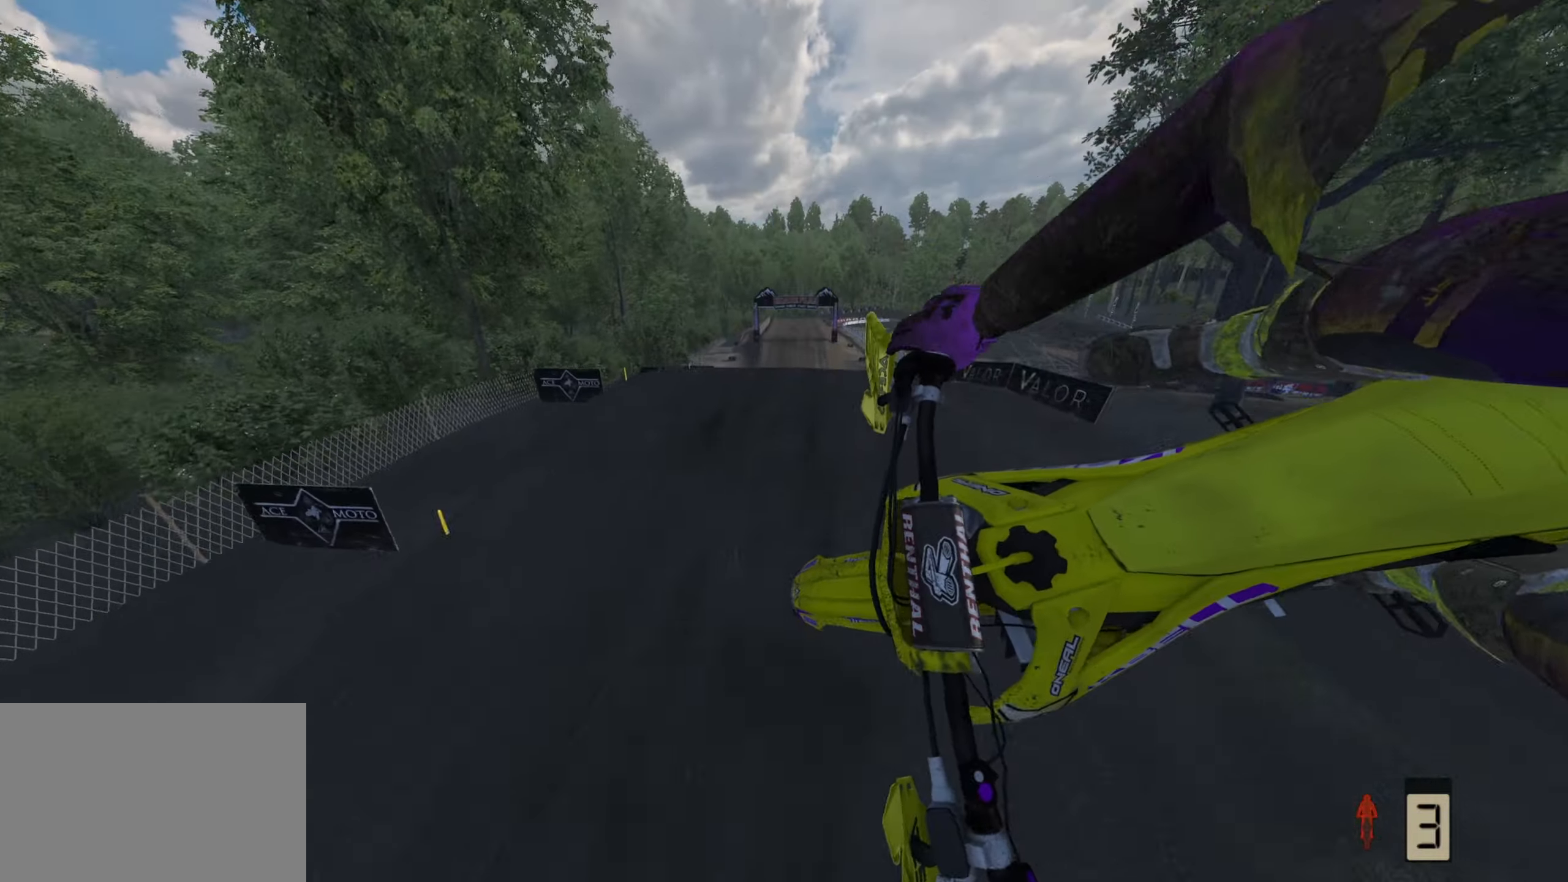
{"dt_ms": 500, "buttons": ["R2"], "left_stick": "center", "right_stick": "up-left", "events": [[133, "right_stick", "up-left"]]}
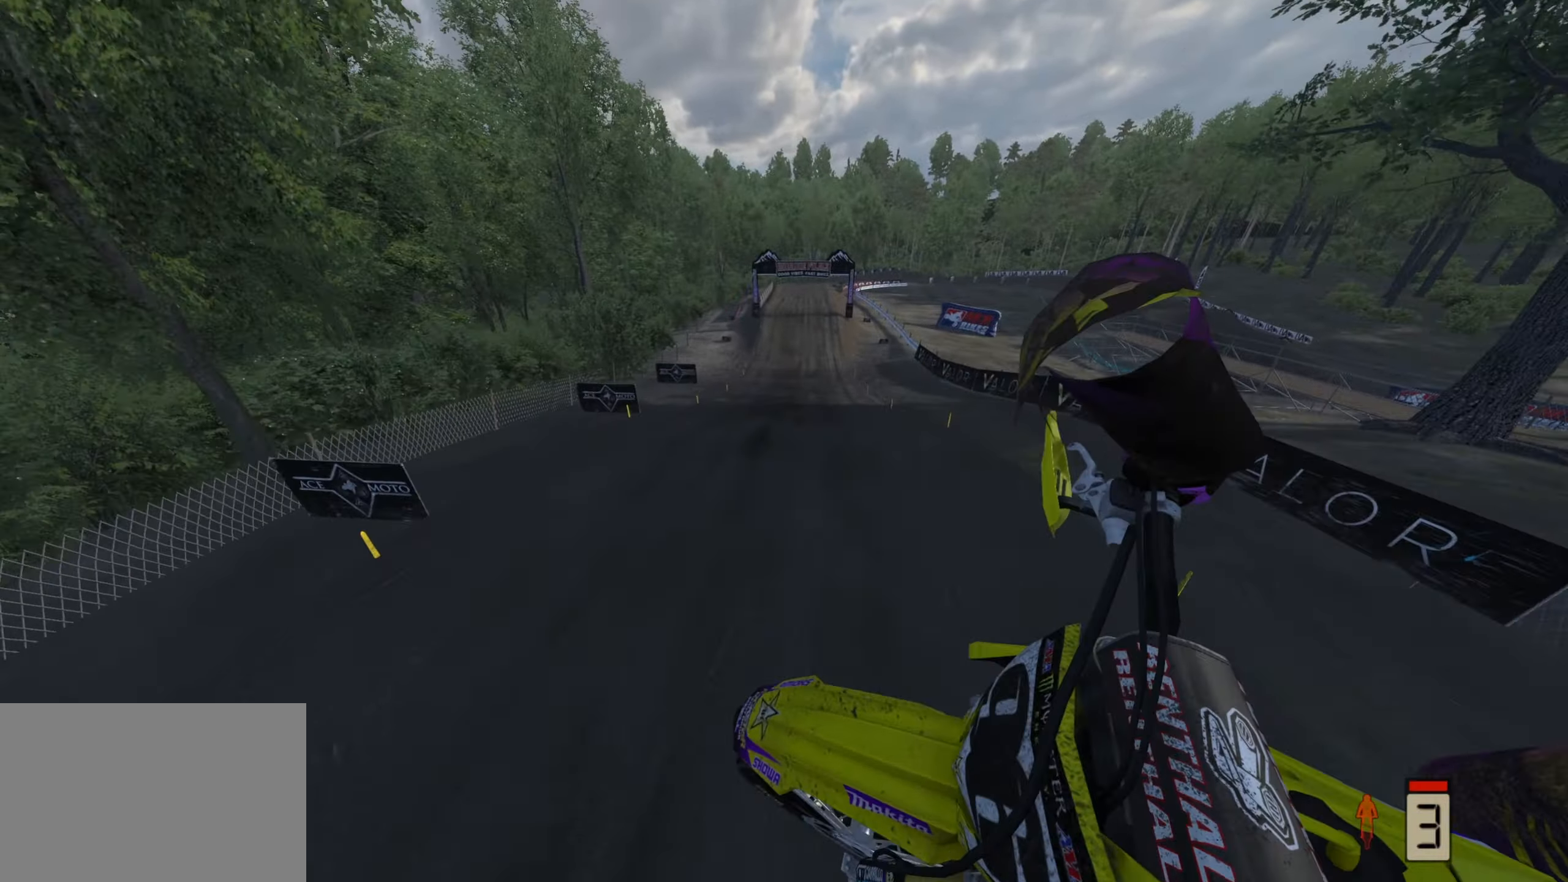
{"dt_ms": 500, "buttons": ["R2"], "left_stick": "up-right", "right_stick": "left", "events": [[117, "right_stick", "left"], [133, "left_stick", "right"], [250, "right_stick", "down-left"], [433, "right_stick", "left"], [483, "left_stick", "up-right"]]}